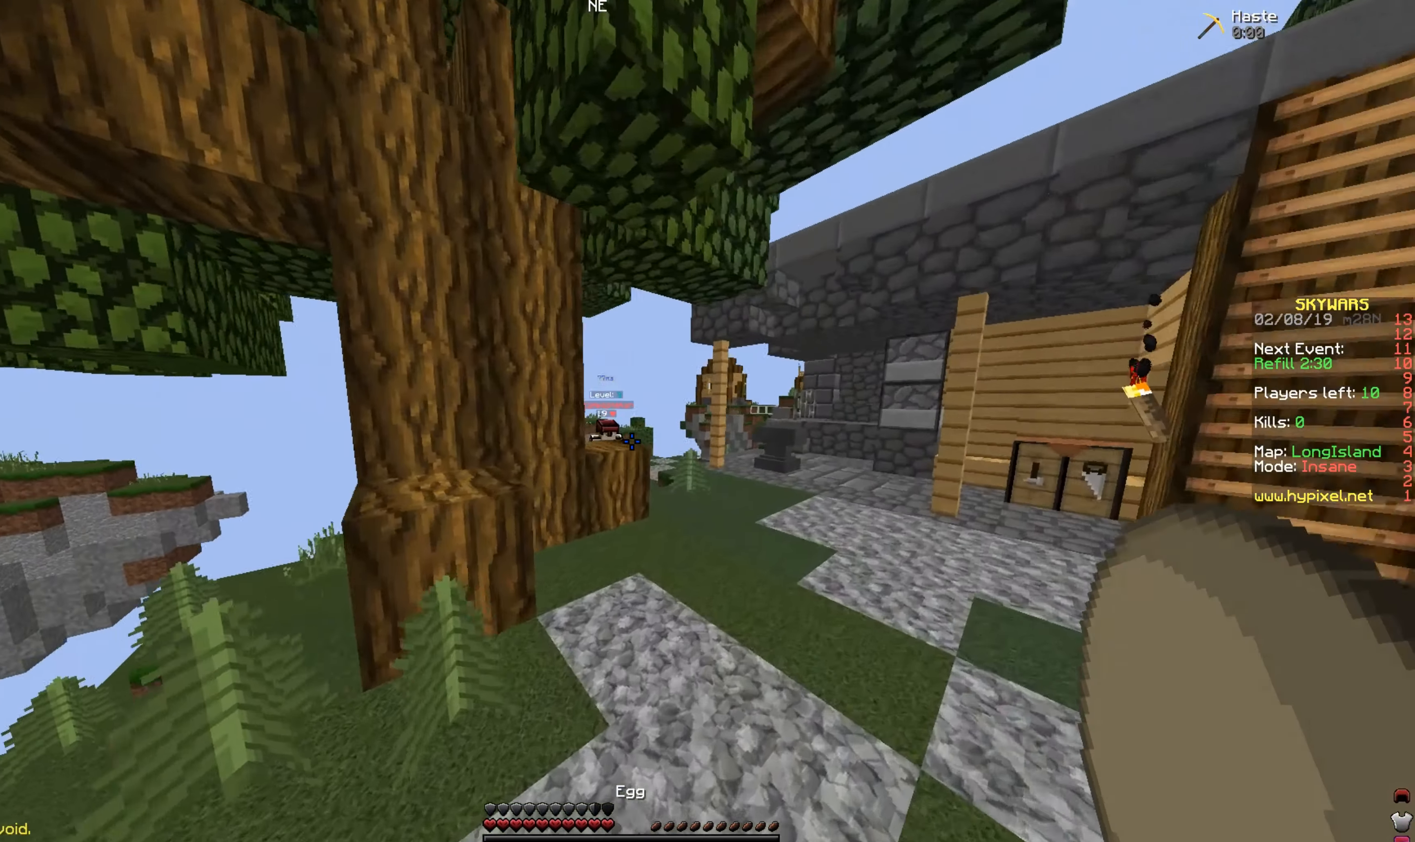
Gameplay with keyboard and mouse; each line is a JSON object with the keys and mouse buttons held at the frame after it. "events" lists presses ("down") and releases ("up") of "a", "d", "s", "space", "w", "mouse_left" and "mouse_right" between this image and that frame as [ms after this image, input, new state], when the widget could be followed in between. "mouse_left", "mouse_right" = the "left", "right" buttons of the "mouse" list. No other keys are recorded. Fast repeated clicks can show as one long hold. Mouse movement is not recorded.
{"keys": ["d", "w"], "mouse": ["right"], "events": [[133, "d", "up"], [383, "d", "down"], [383, "mouse_right", "down"]]}
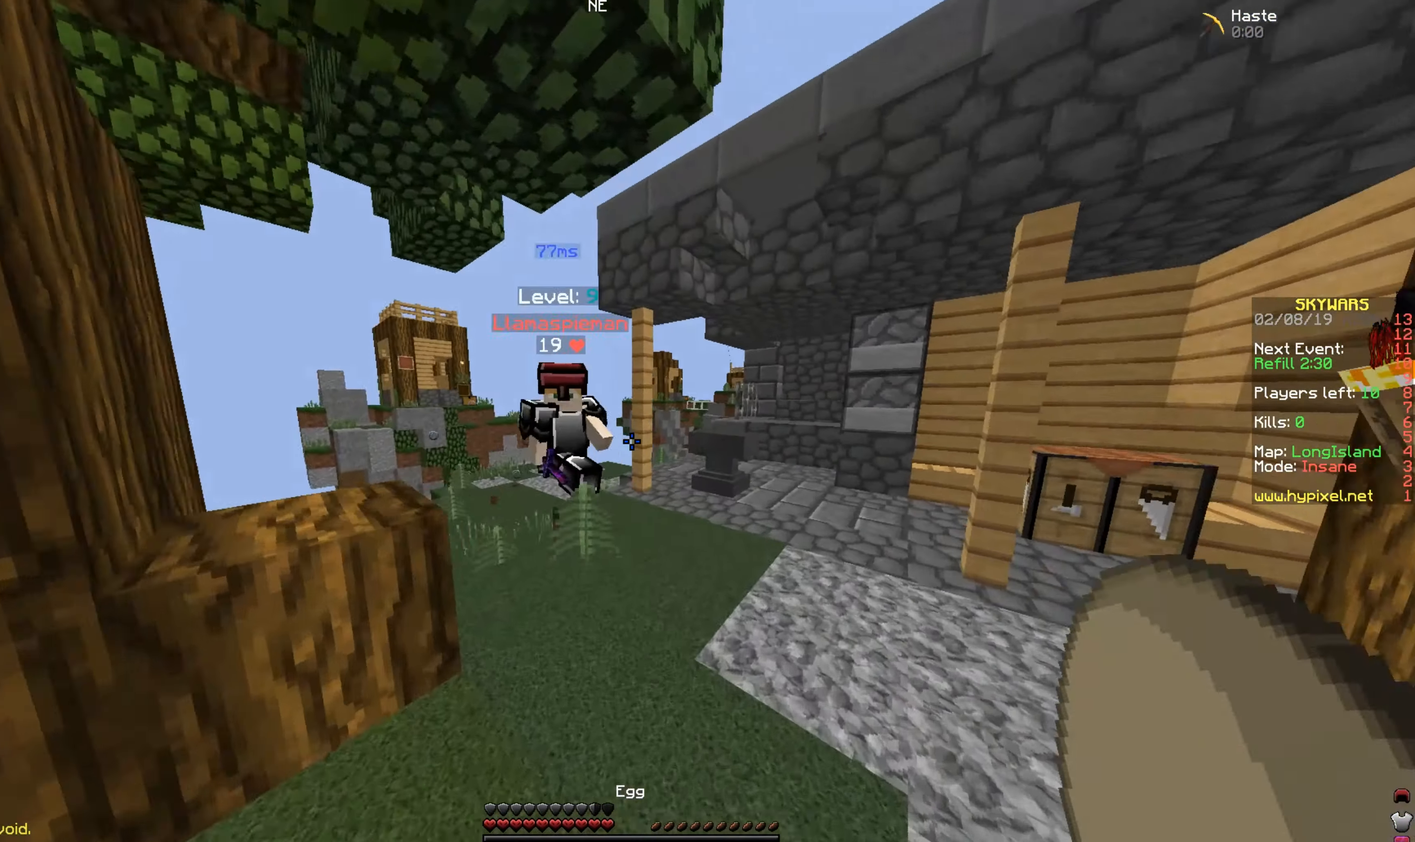
{"keys": ["d"], "mouse": ["left"], "events": [[33, "mouse_right", "up"], [83, "mouse_left", "down"], [184, "mouse_left", "up"], [234, "mouse_left", "down"], [284, "w", "up"], [334, "mouse_left", "up"], [384, "mouse_left", "down"]]}
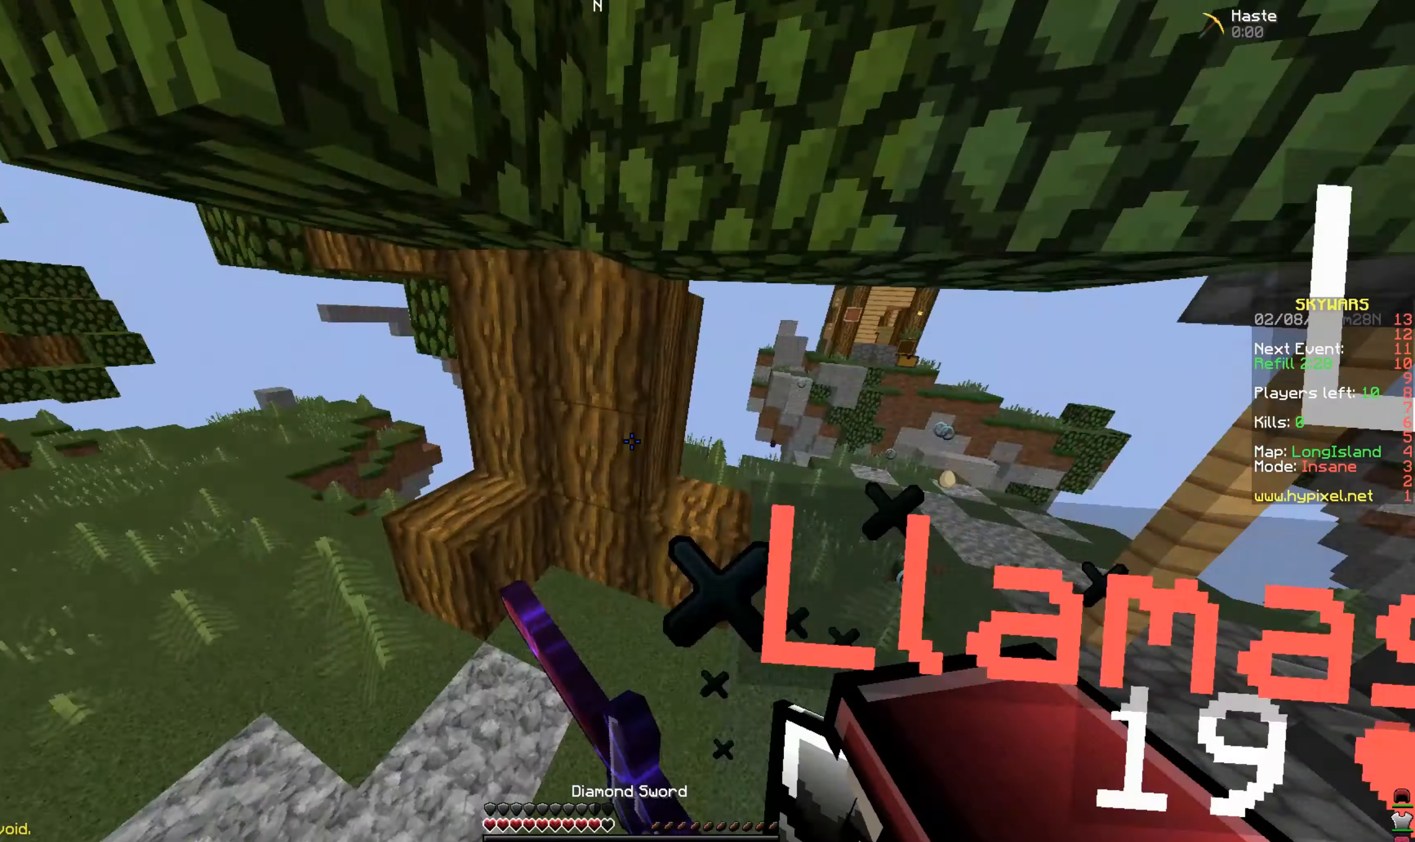
{"keys": ["w"], "mouse": ["left"], "events": [[34, "mouse_left", "up"], [84, "d", "up"], [84, "mouse_left", "down"], [134, "w", "down"], [184, "mouse_left", "up"], [284, "mouse_left", "down"], [384, "mouse_left", "up"], [434, "mouse_left", "down"]]}
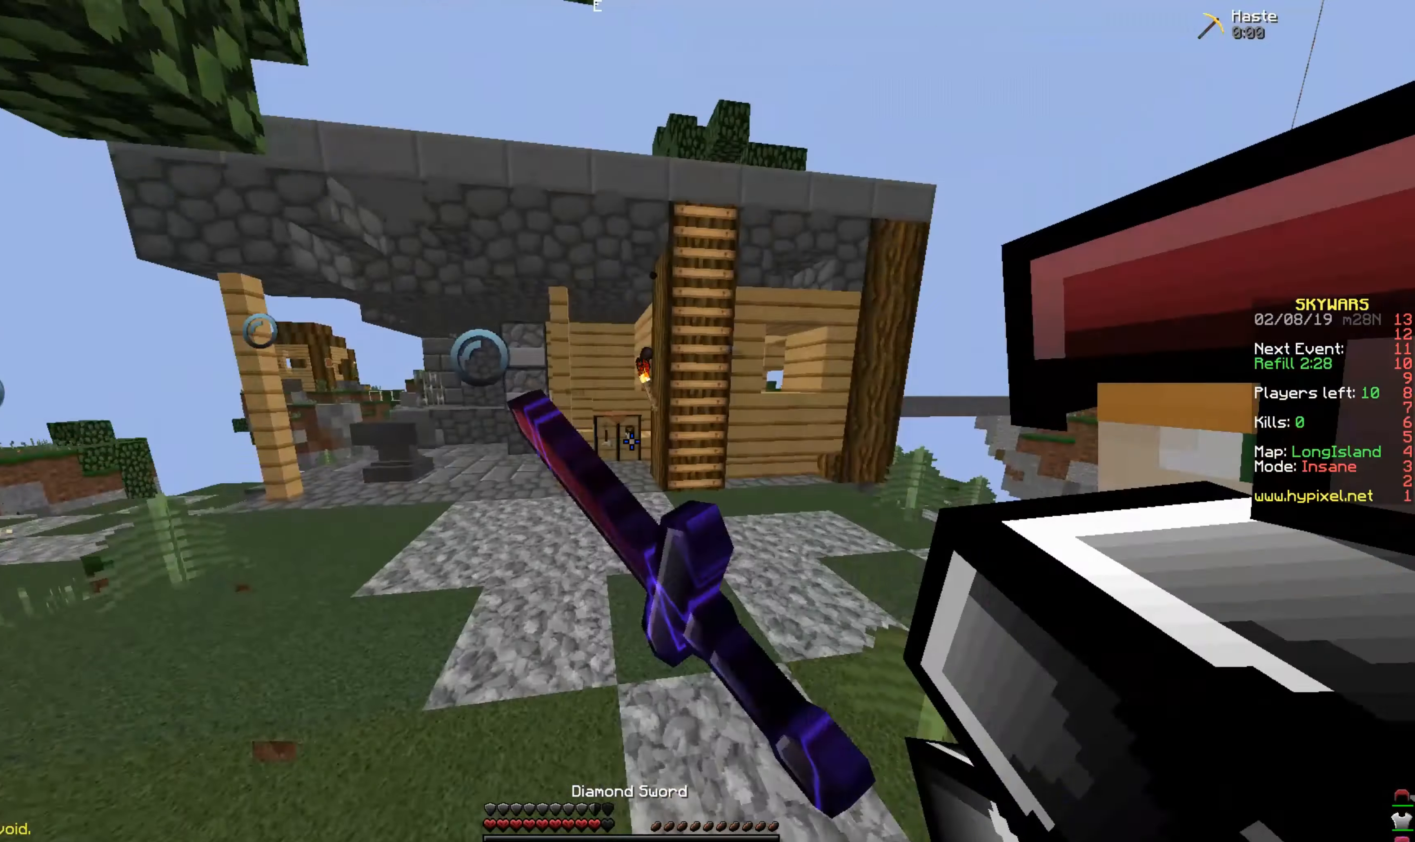
{"keys": ["w"], "mouse": ["left"], "events": [[34, "mouse_left", "up"], [134, "mouse_left", "down"], [234, "mouse_left", "up"], [334, "mouse_left", "down"], [434, "mouse_left", "up"], [484, "mouse_left", "down"]]}
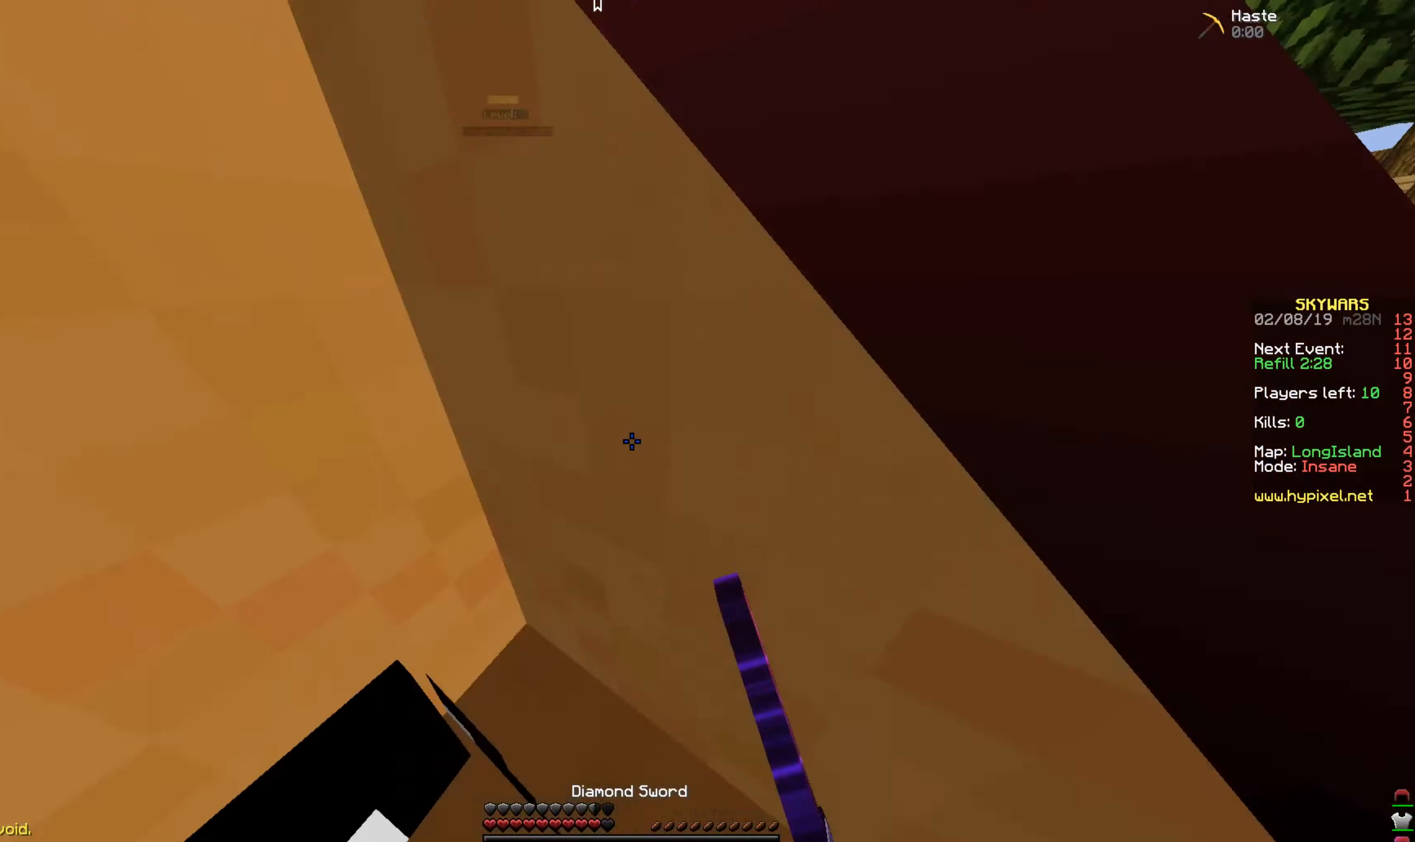
{"keys": ["w"], "mouse": [], "events": [[84, "w", "up"], [134, "mouse_left", "up"], [184, "mouse_left", "down"], [234, "w", "down"], [284, "mouse_left", "up"], [384, "mouse_left", "down"], [484, "mouse_left", "up"]]}
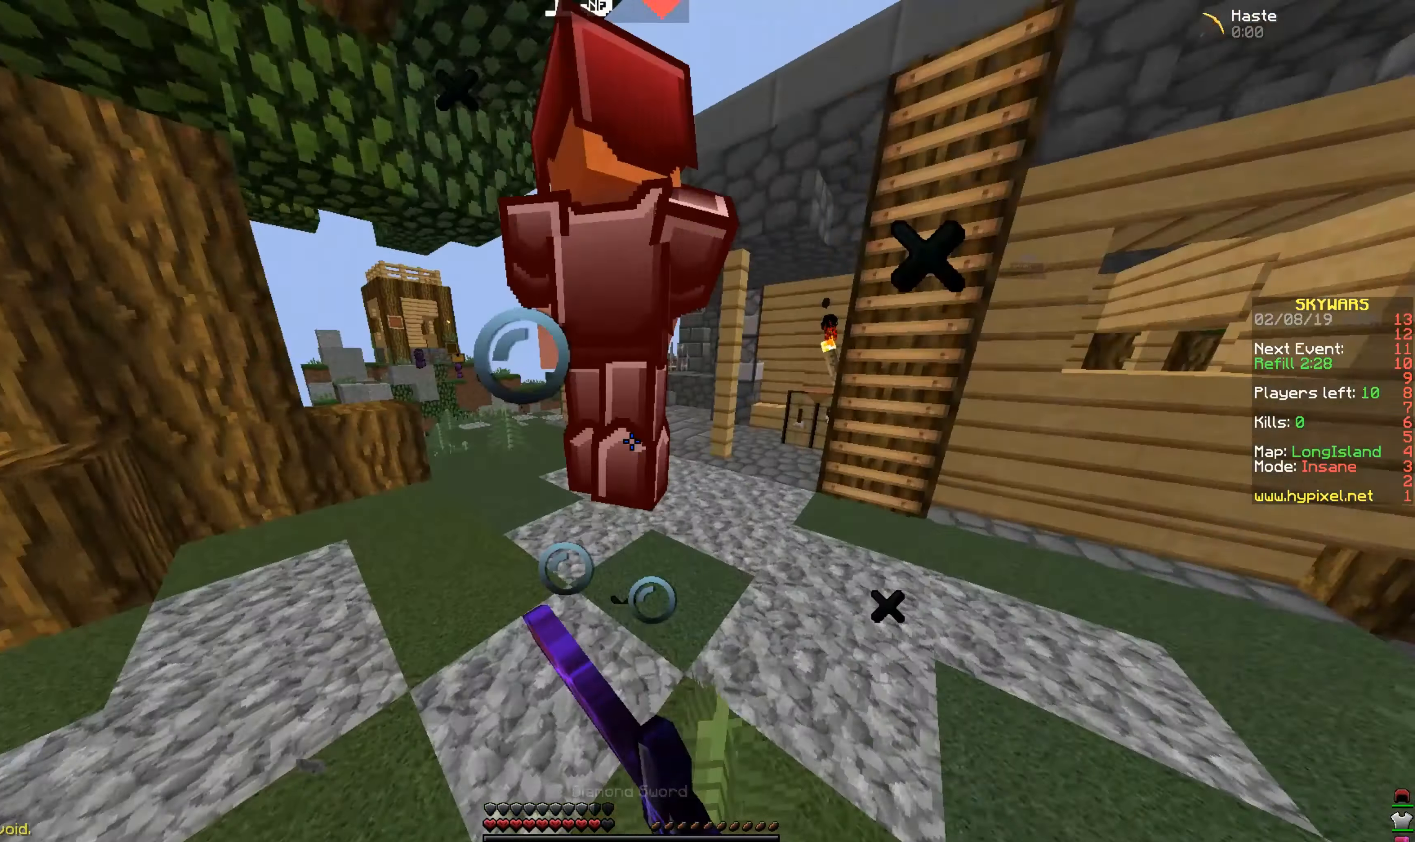
{"keys": ["a"], "mouse": ["left"], "events": [[84, "a", "down"], [134, "mouse_left", "down"], [184, "mouse_left", "up"], [284, "mouse_left", "down"], [284, "w", "up"], [384, "mouse_left", "up"], [484, "mouse_left", "down"]]}
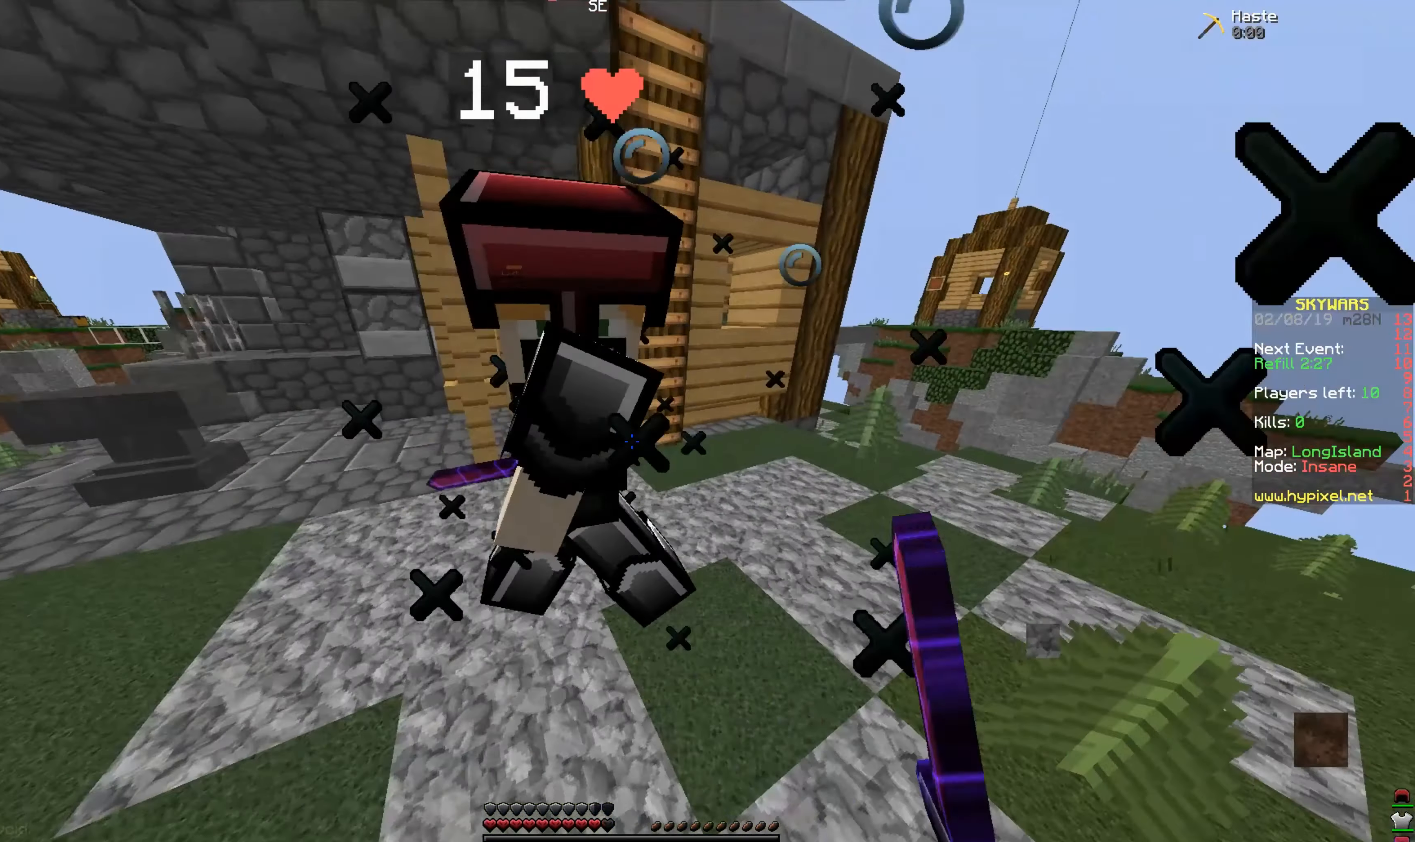
{"keys": ["a"], "mouse": [], "events": [[84, "mouse_left", "up"], [184, "mouse_left", "down"], [284, "mouse_left", "up"], [334, "mouse_left", "down"], [484, "mouse_left", "up"]]}
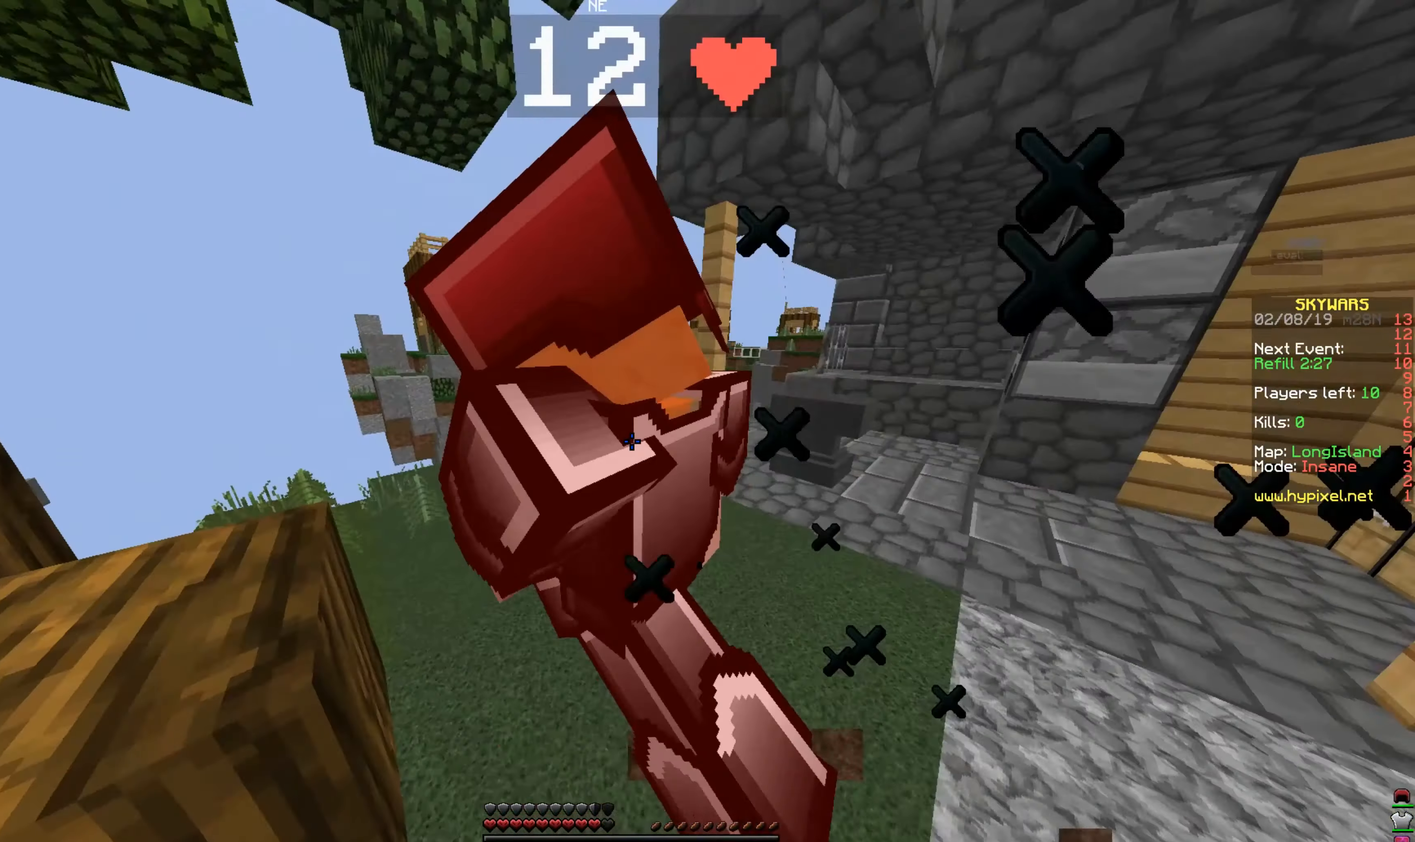
{"keys": ["d", "w"], "mouse": ["left"], "events": [[34, "mouse_left", "down"], [134, "mouse_left", "up"], [234, "a", "up"], [234, "mouse_left", "down"], [234, "w", "down"], [334, "mouse_left", "up"], [434, "d", "down"], [434, "mouse_left", "down"]]}
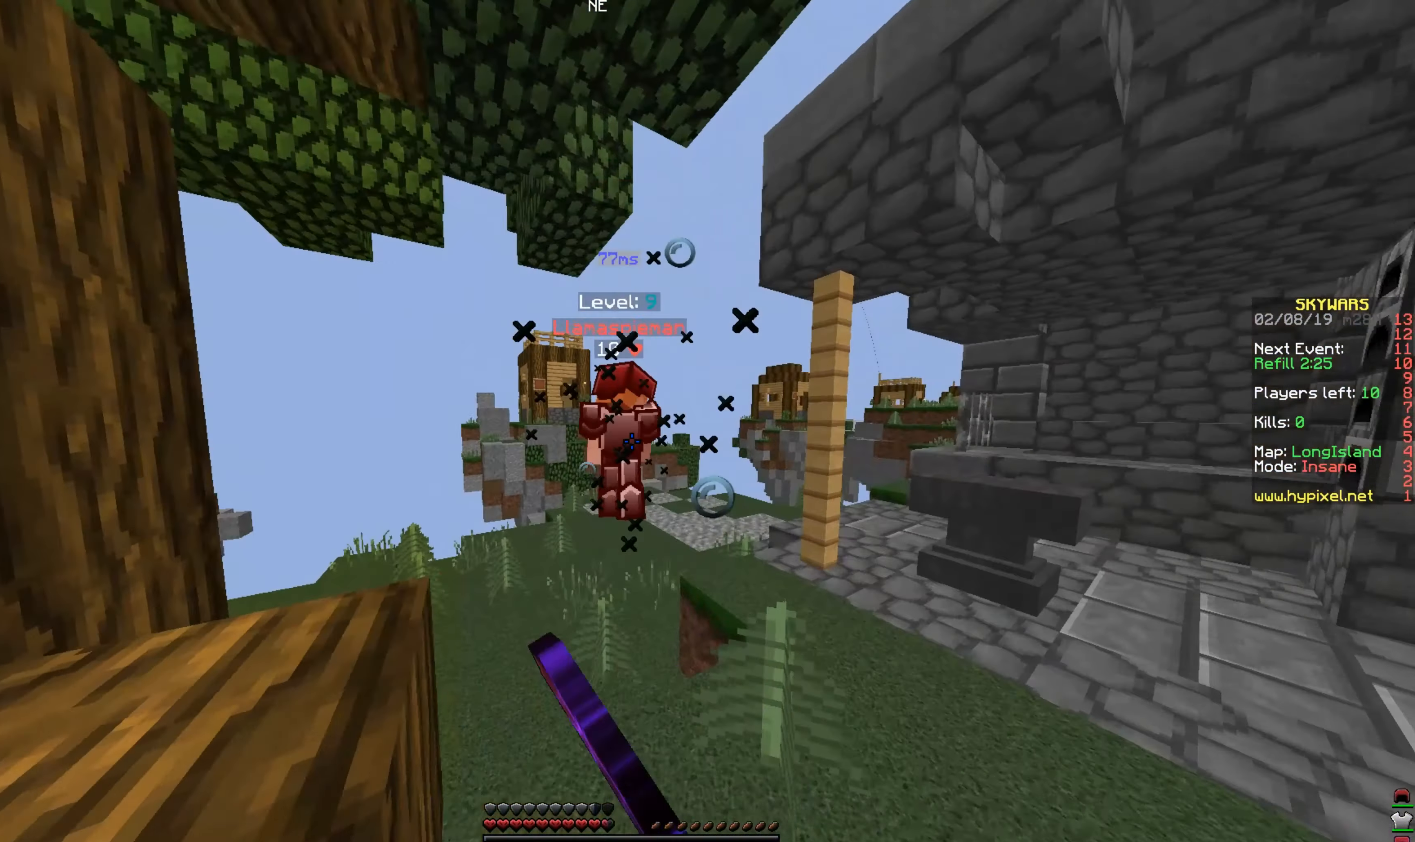
{"keys": ["w"], "mouse": [], "events": [[34, "mouse_left", "up"], [134, "d", "up"], [134, "mouse_left", "down"], [284, "mouse_left", "up"]]}
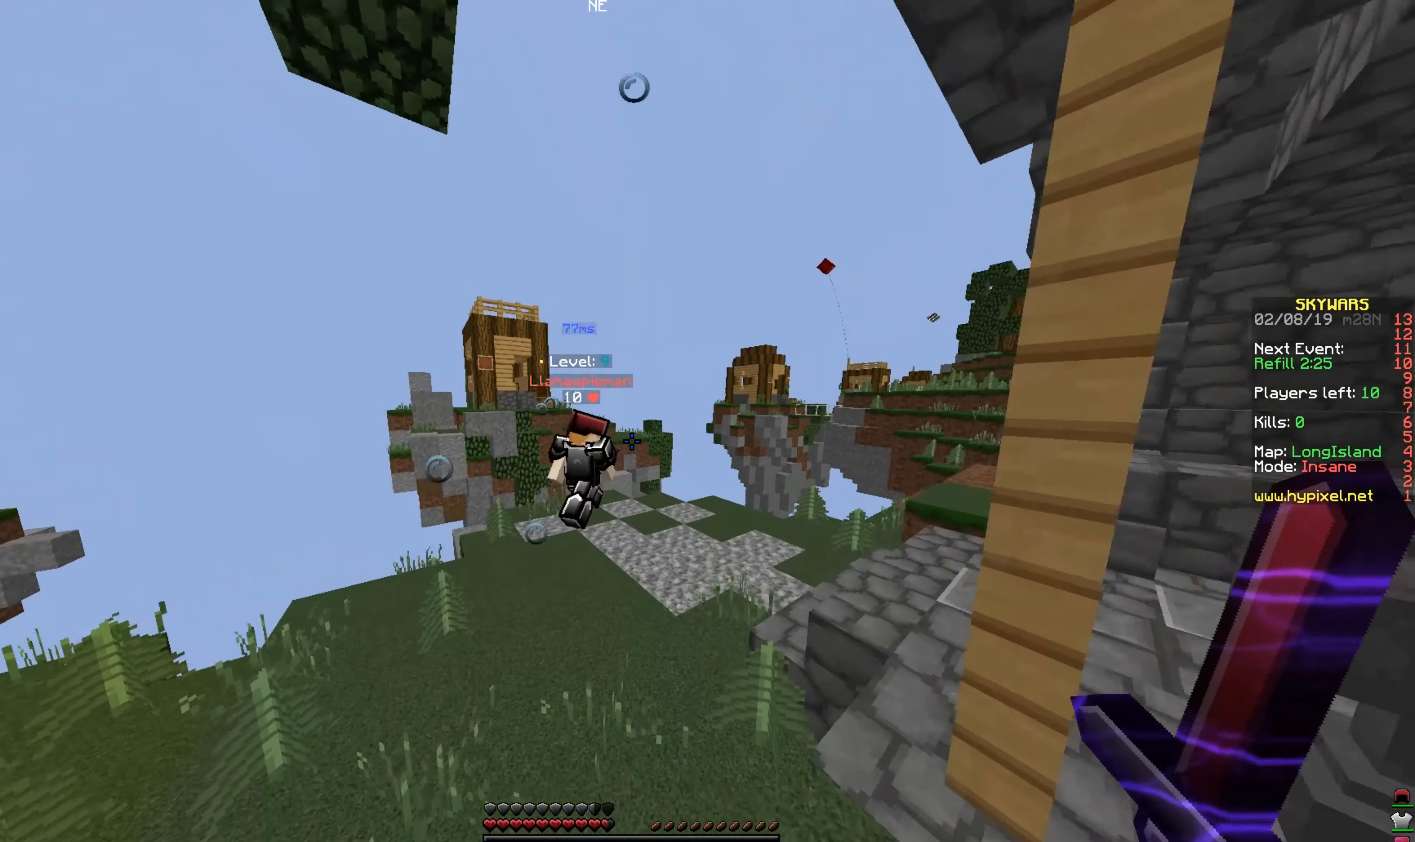
{"keys": ["space", "w"], "mouse": ["right"], "events": [[34, "space", "down"], [484, "mouse_right", "down"]]}
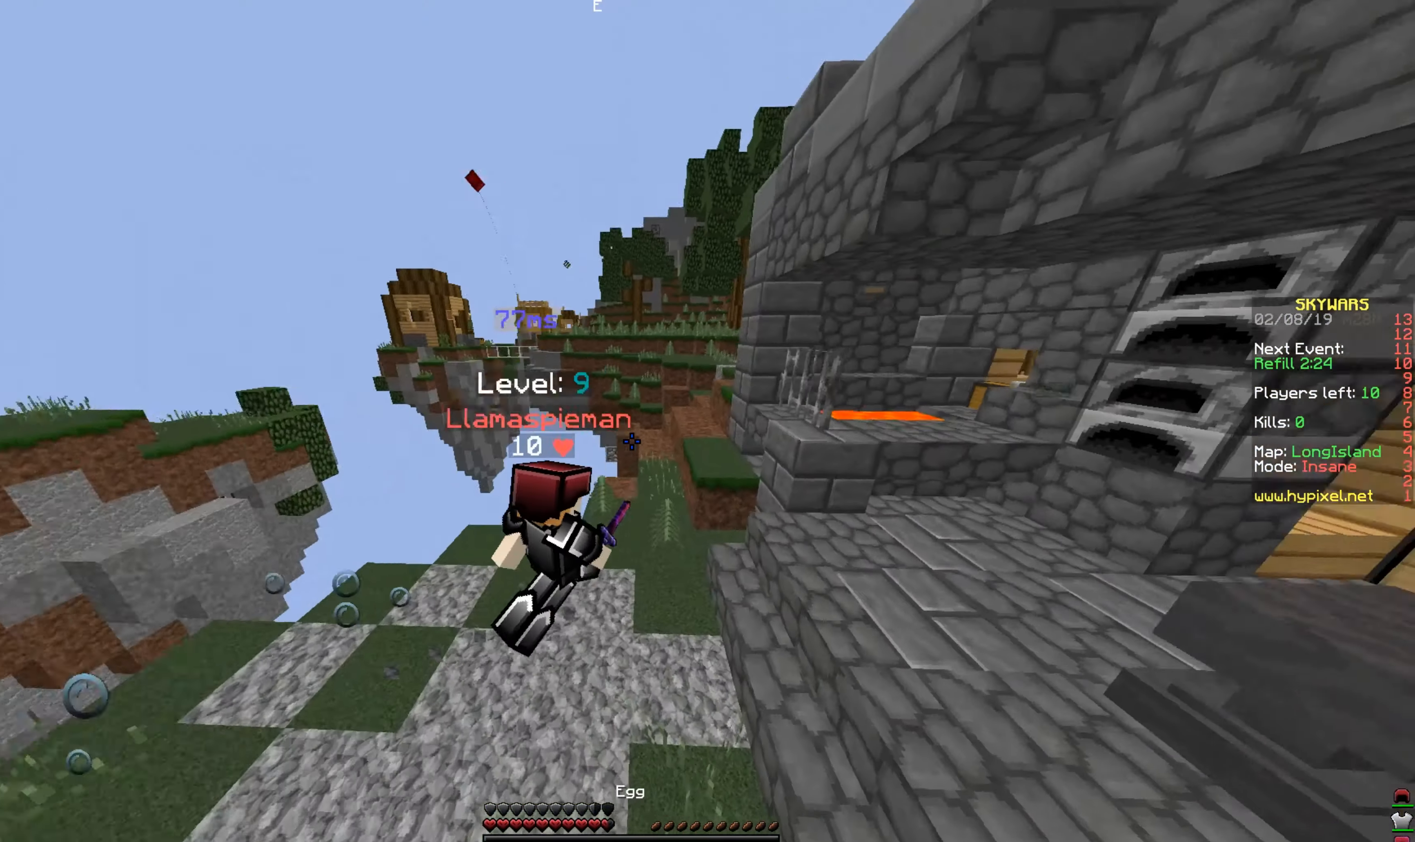
{"keys": ["w"], "mouse": [], "events": [[84, "space", "up"], [134, "mouse_right", "up"], [184, "mouse_left", "down"], [284, "mouse_left", "up"]]}
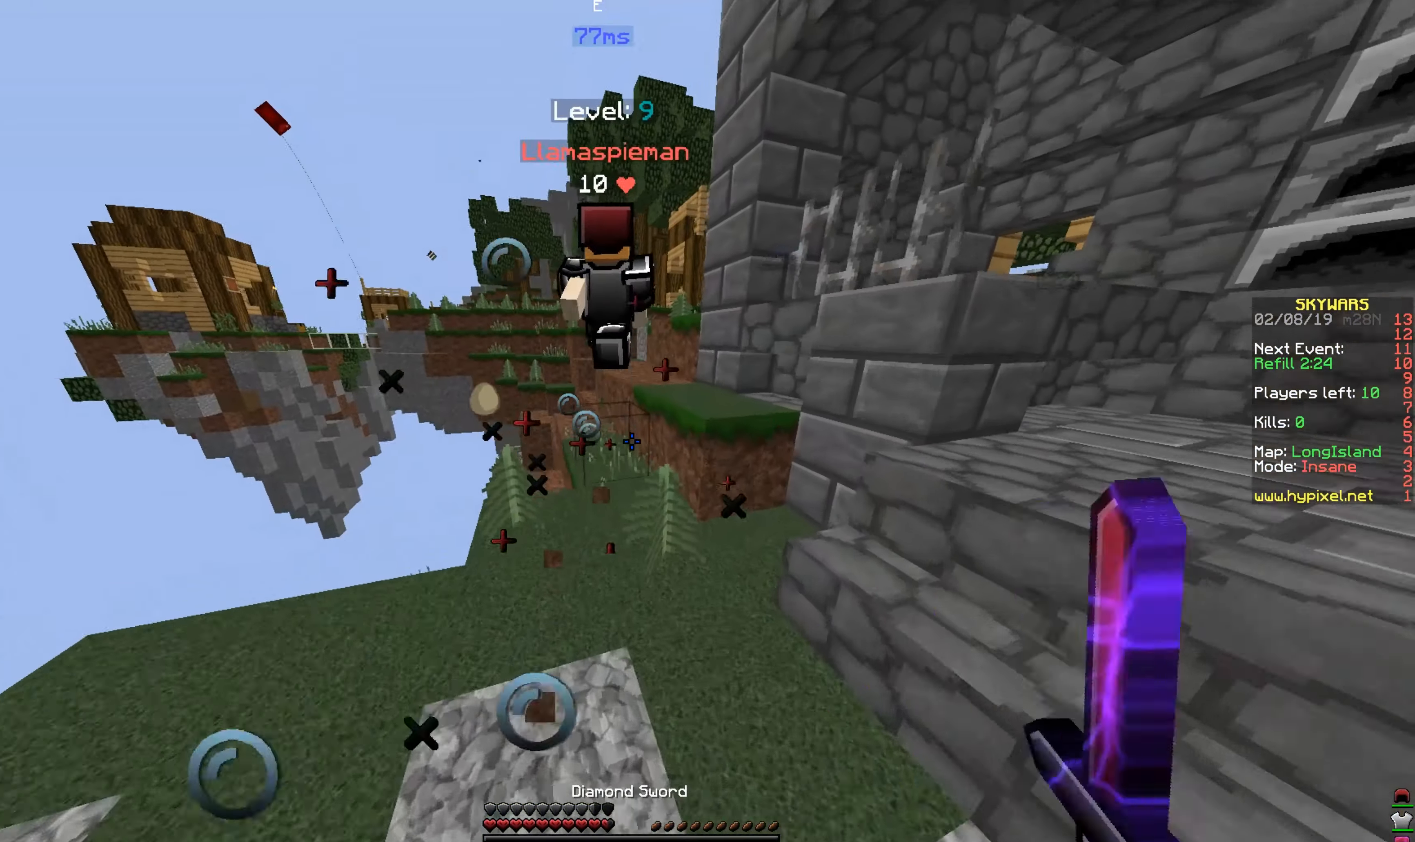
{"keys": ["w"], "mouse": [], "events": [[233, "space", "down"], [433, "space", "up"]]}
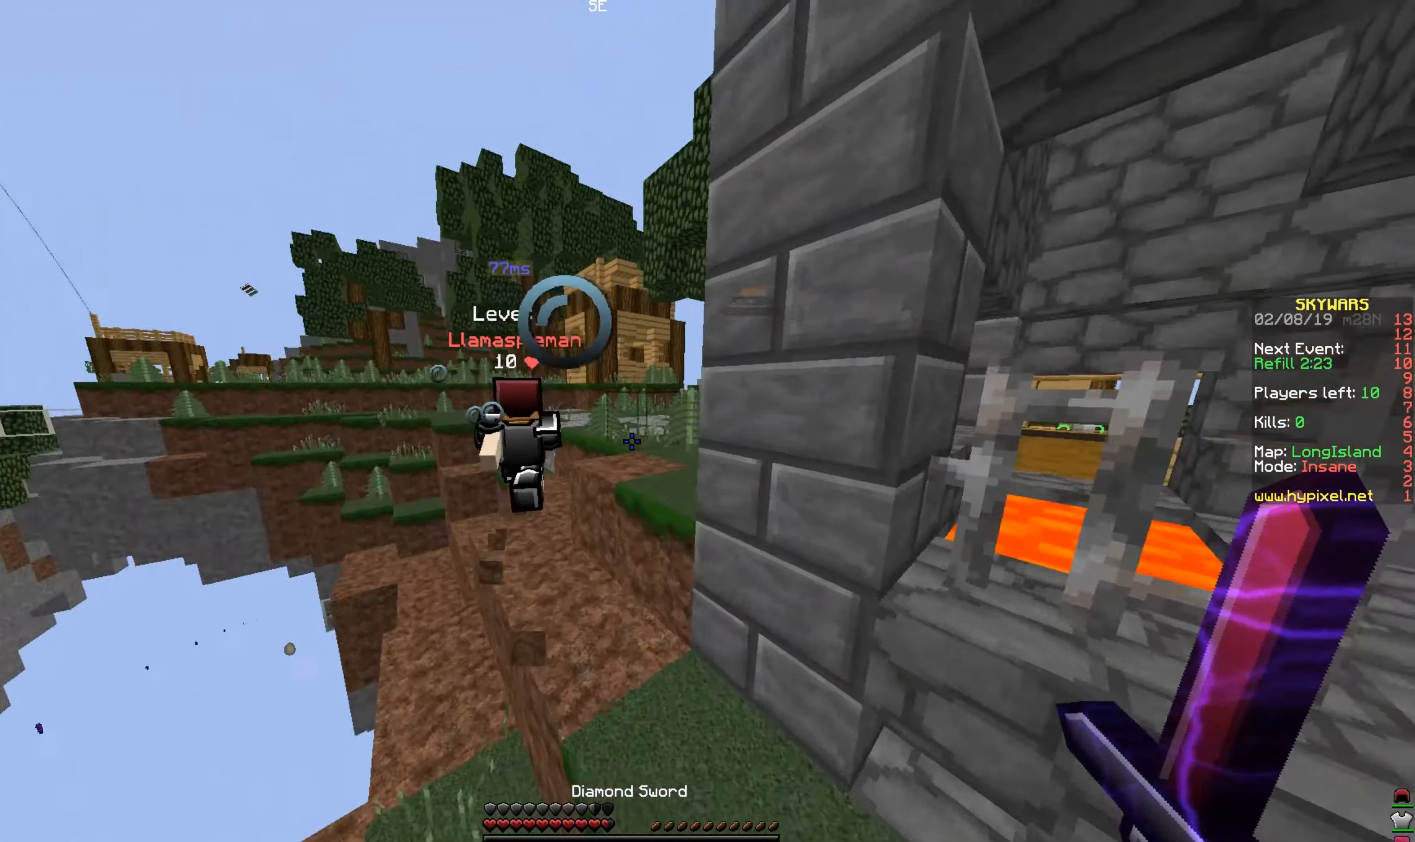
{"keys": ["w"], "mouse": [], "events": [[133, "space", "down"], [383, "space", "up"]]}
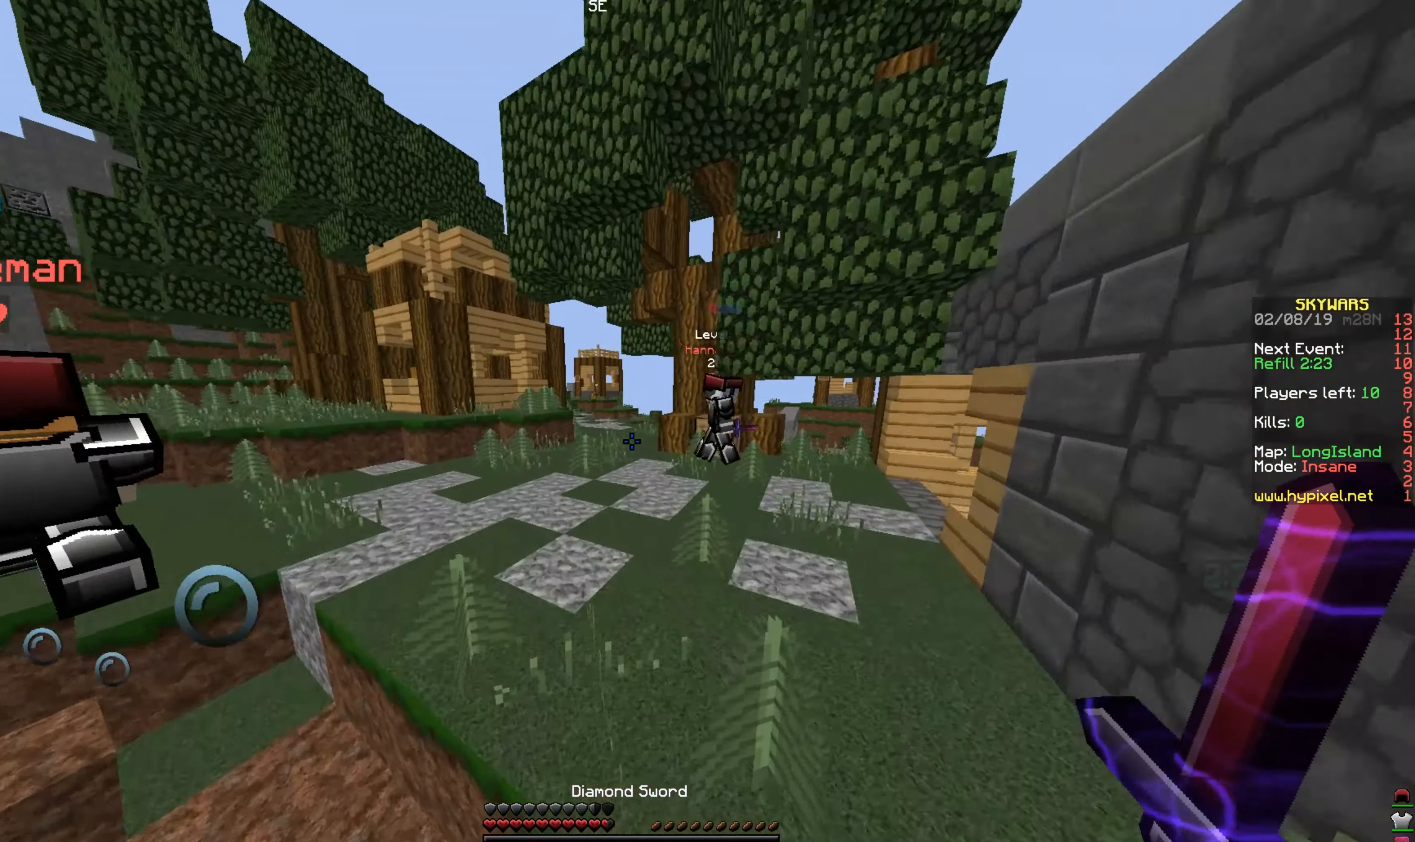
{"keys": ["w"], "mouse": [], "events": [[133, "space", "down"], [433, "space", "up"]]}
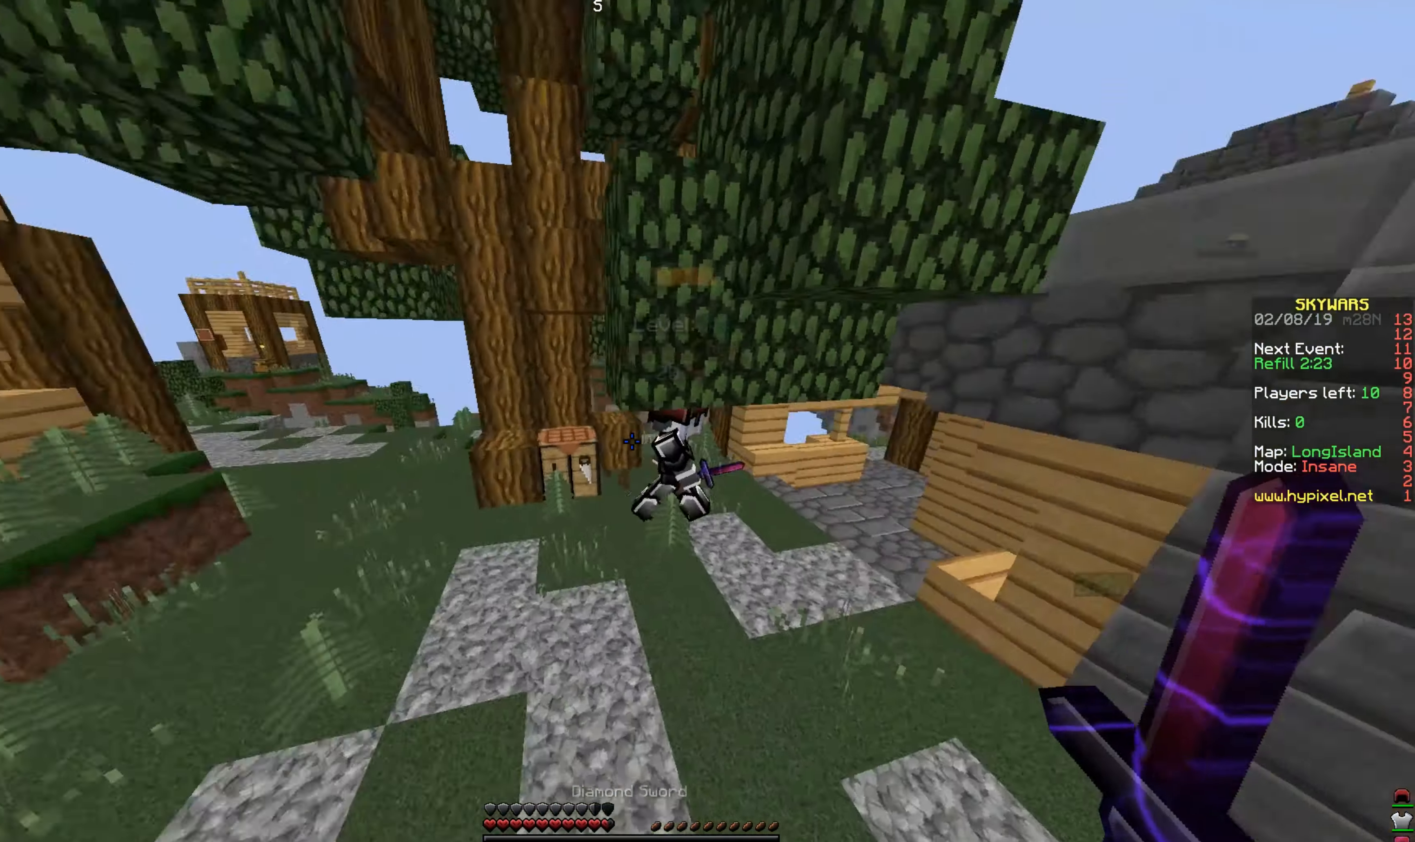
{"keys": ["w"], "mouse": [], "events": [[433, "mouse_left", "down"], [483, "mouse_left", "up"]]}
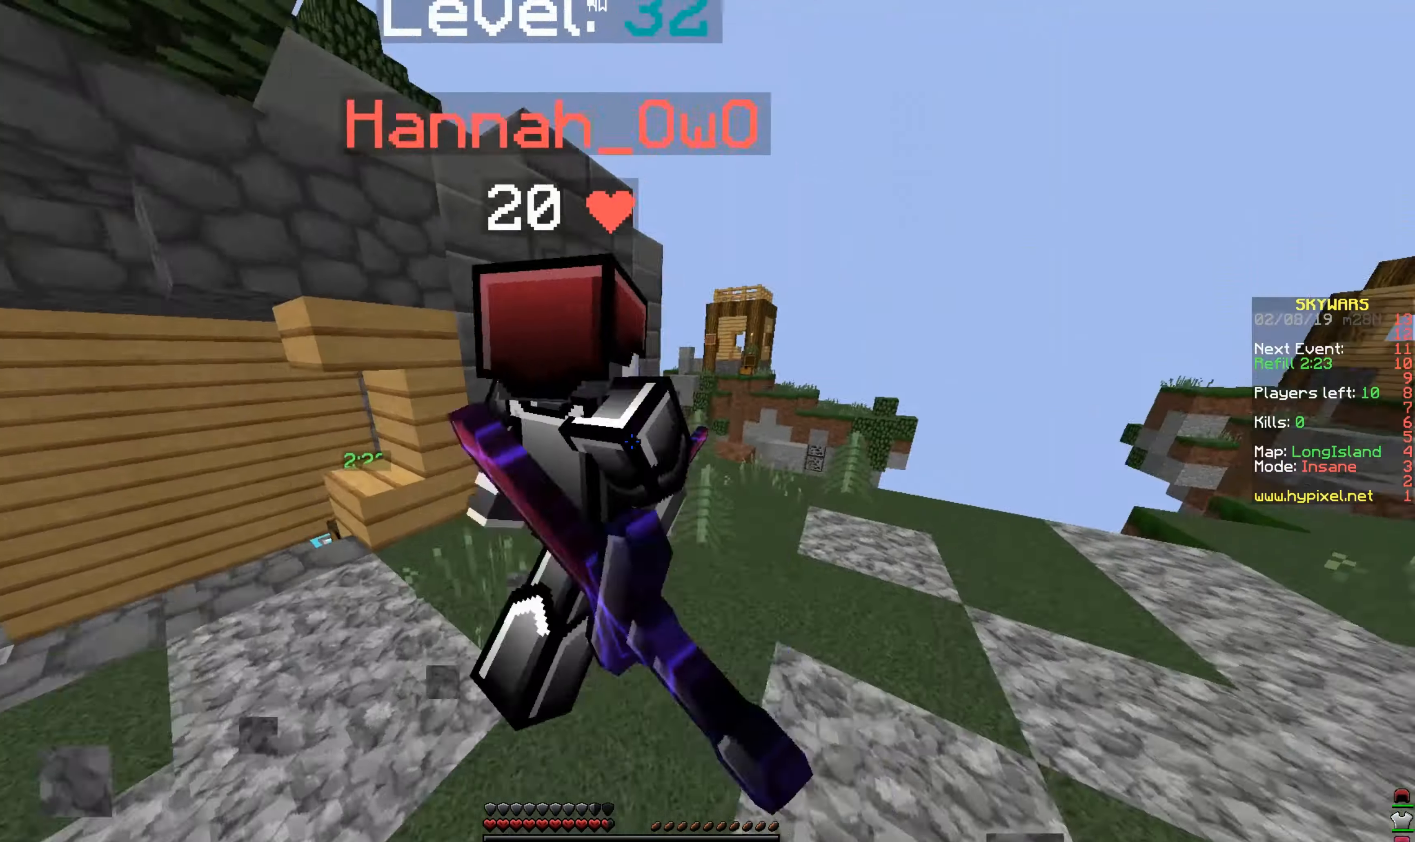
{"keys": ["w"], "mouse": ["left"], "events": [[83, "a", "down"], [83, "mouse_left", "down"], [200, "mouse_left", "up"], [283, "mouse_left", "down"], [333, "a", "up"], [333, "mouse_left", "up"], [433, "mouse_left", "down"]]}
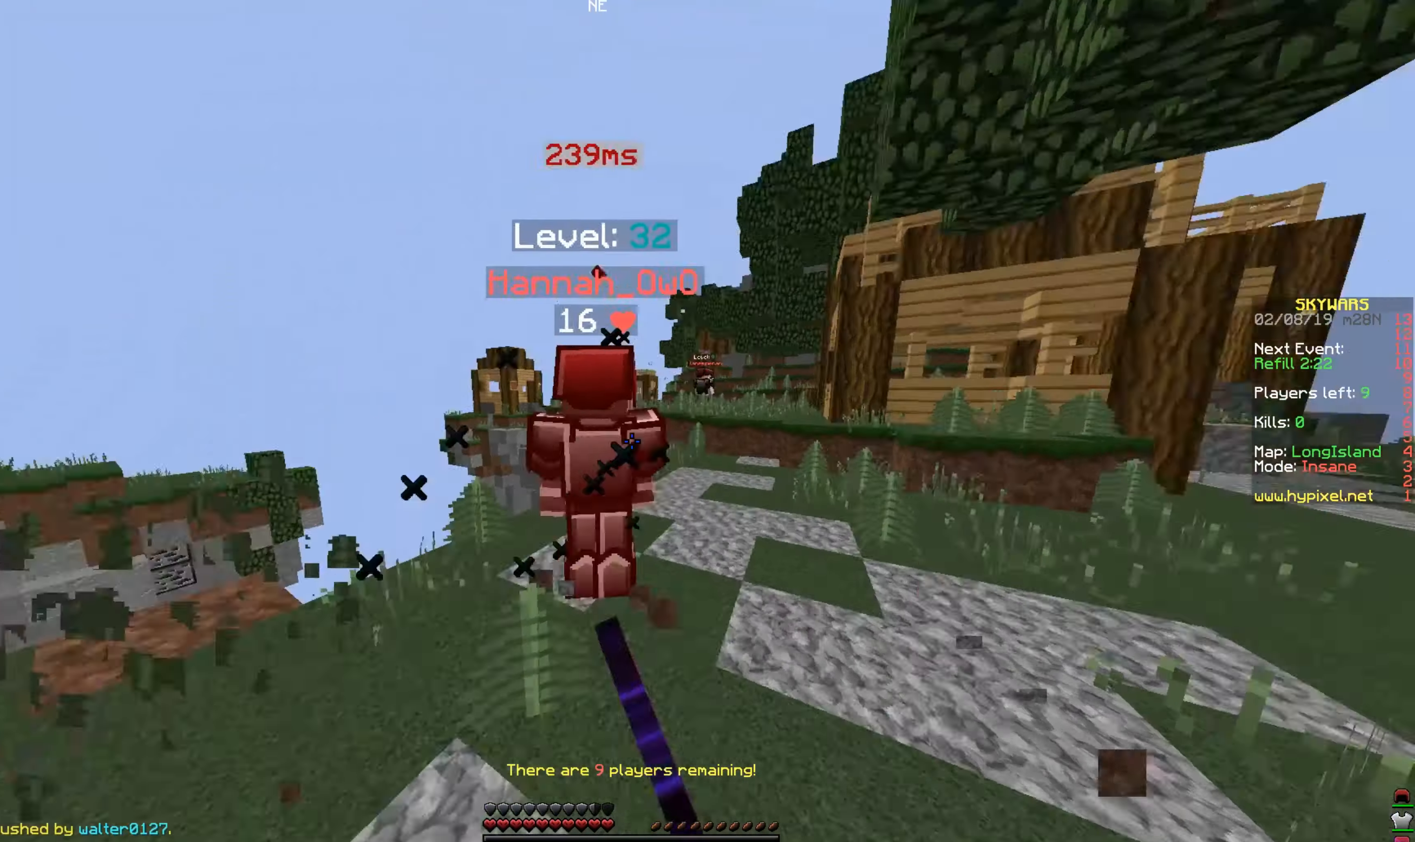
{"keys": ["d", "w"], "mouse": ["left"], "events": [[33, "mouse_left", "up"], [83, "mouse_left", "down"], [233, "d", "down"], [233, "mouse_left", "up"], [283, "mouse_left", "down"], [383, "mouse_left", "up"], [433, "mouse_left", "down"]]}
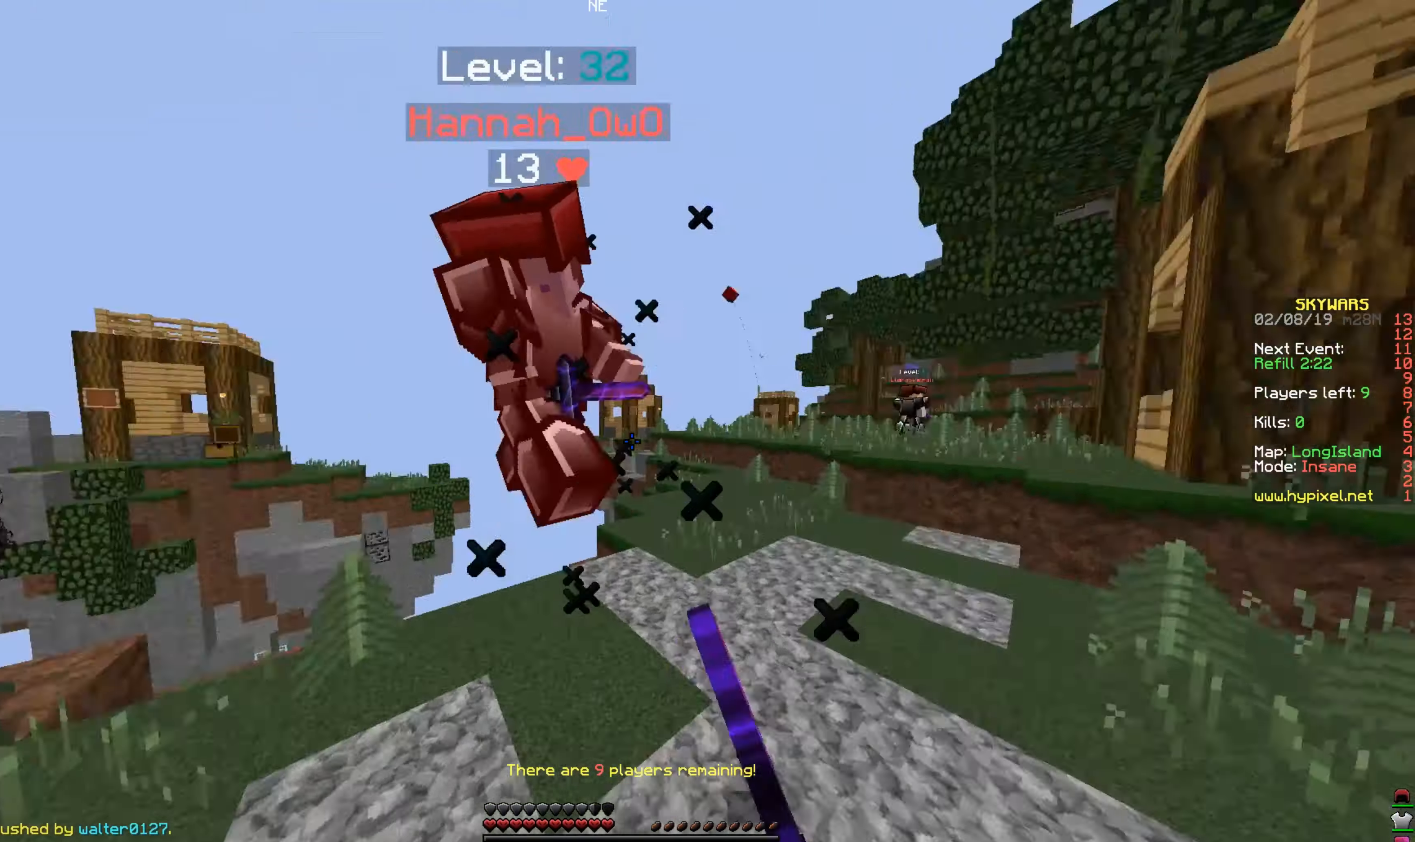
{"keys": ["w"], "mouse": [], "events": [[33, "w", "up"], [83, "mouse_left", "up"], [133, "mouse_left", "down"], [183, "w", "down"], [233, "mouse_left", "up"], [283, "d", "up"], [333, "mouse_left", "down"], [433, "mouse_left", "up"]]}
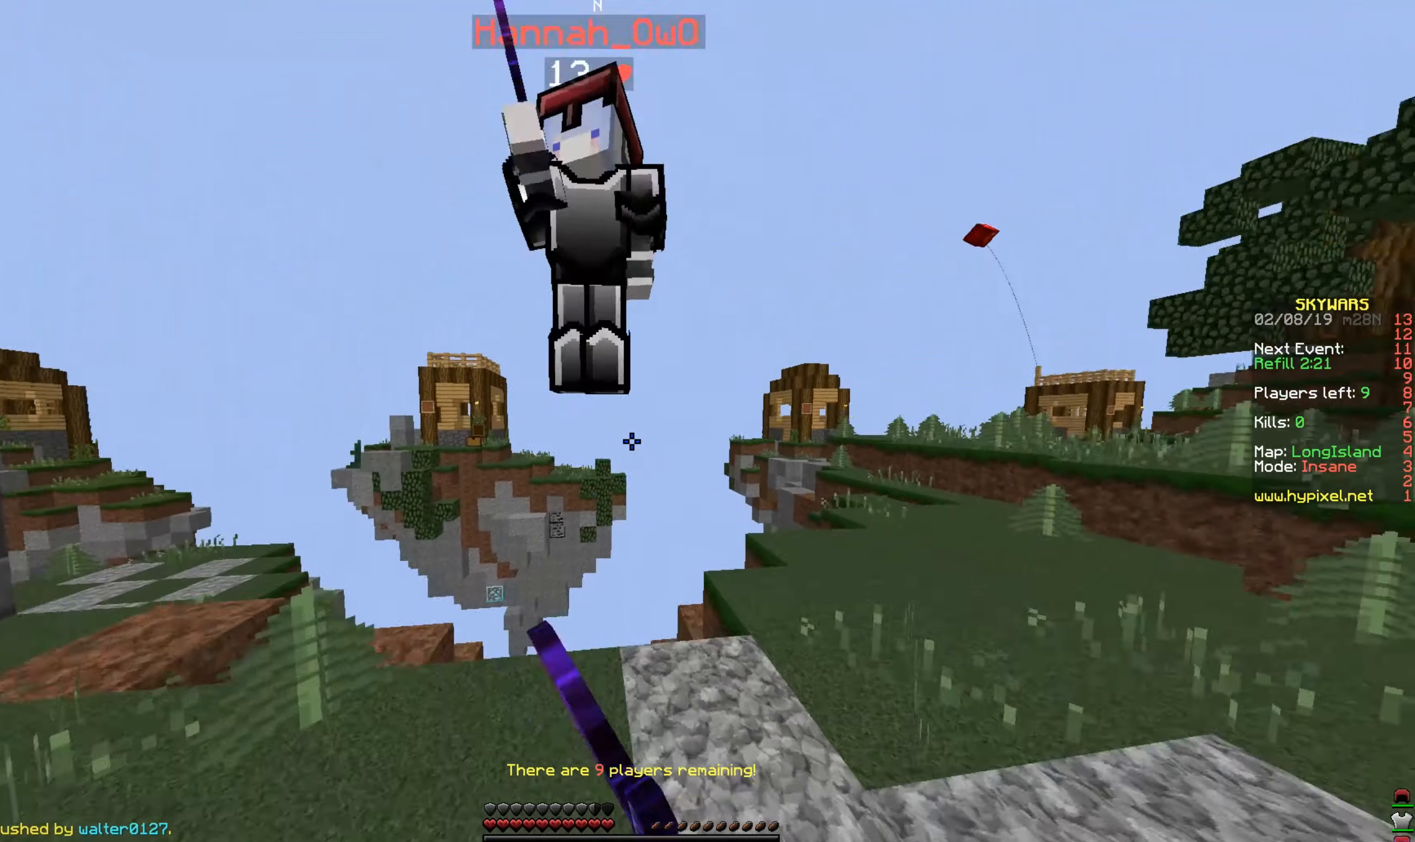
{"keys": ["d"], "mouse": [], "events": [[33, "mouse_left", "down"], [83, "mouse_left", "up"], [183, "mouse_left", "down"], [233, "d", "down"], [233, "w", "up"], [283, "mouse_left", "up"], [333, "mouse_left", "down"], [483, "mouse_left", "up"]]}
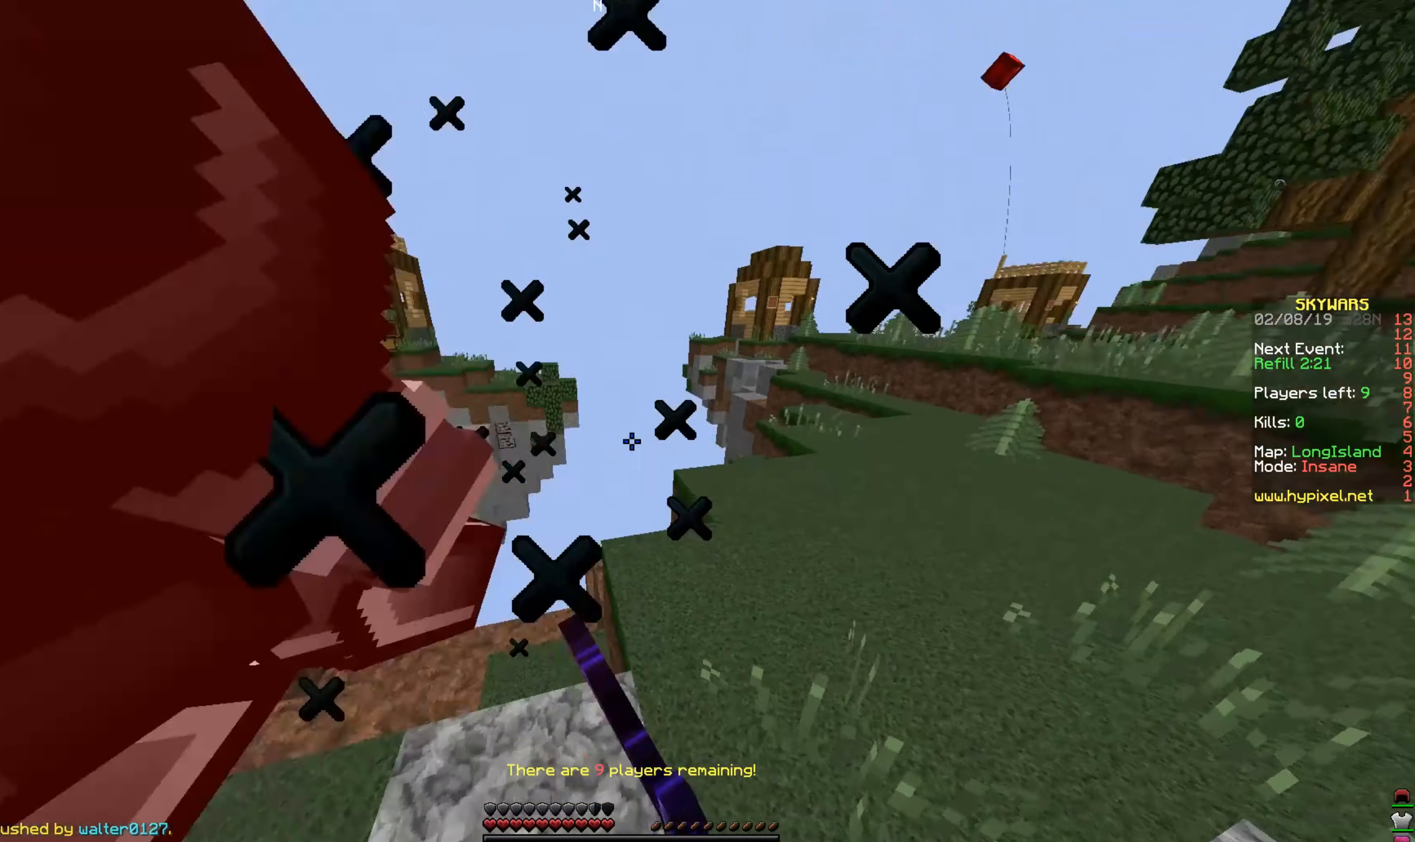
{"keys": ["a", "w"], "mouse": ["left"], "events": [[33, "mouse_left", "down"], [183, "d", "up"], [183, "mouse_left", "up"], [183, "w", "down"], [283, "a", "down"], [283, "mouse_left", "down"], [383, "mouse_left", "up"], [483, "mouse_left", "down"]]}
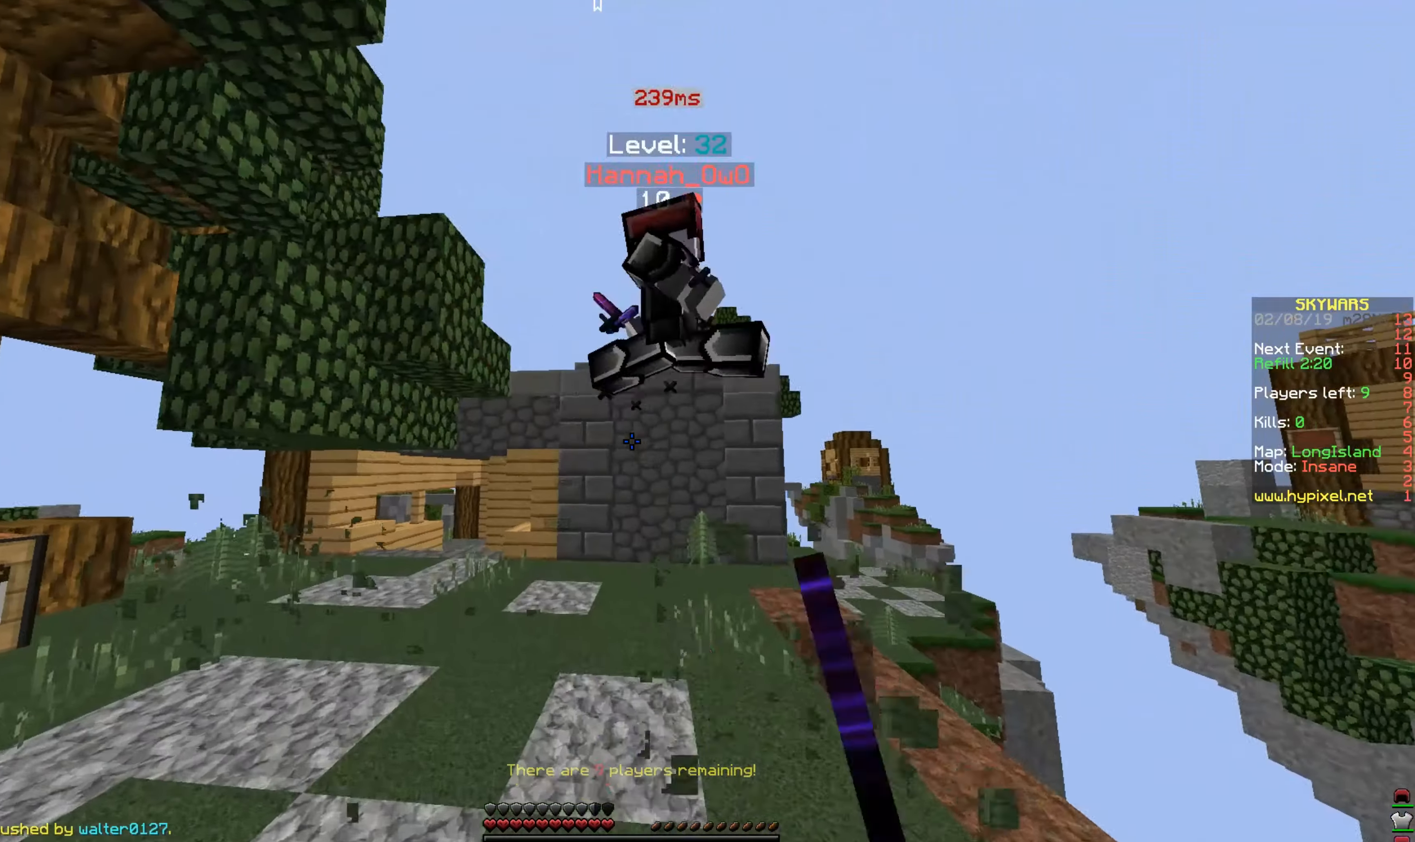
{"keys": ["a", "w"], "mouse": ["left"], "events": [[133, "mouse_left", "up"], [233, "mouse_left", "down"], [333, "mouse_left", "up"], [433, "mouse_left", "down"]]}
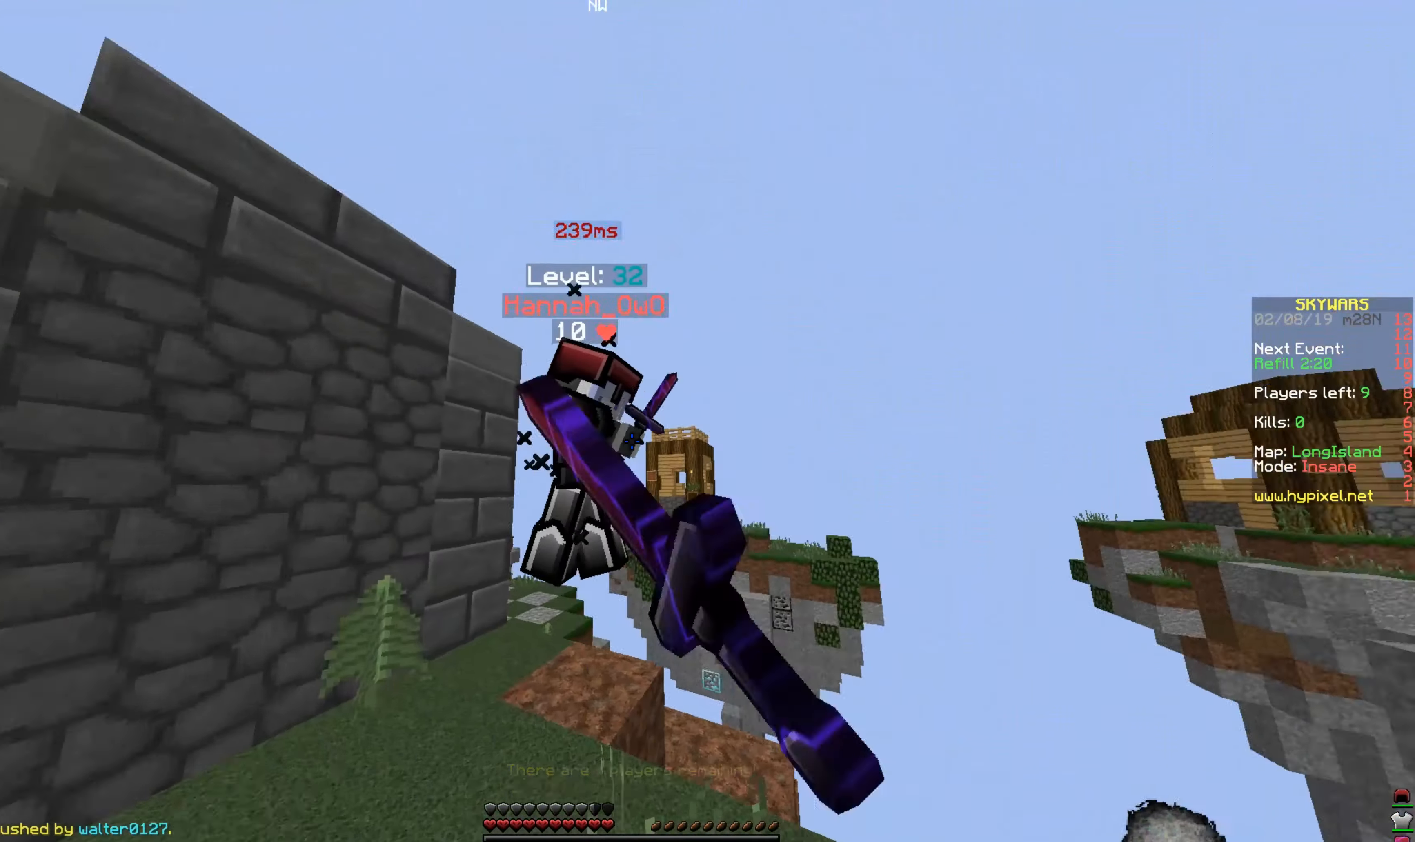
{"keys": ["a"], "mouse": ["left"], "events": [[33, "mouse_left", "up"], [83, "mouse_left", "down"], [233, "mouse_left", "up"], [233, "w", "up"], [283, "mouse_left", "down"], [383, "mouse_left", "up"], [483, "mouse_left", "down"]]}
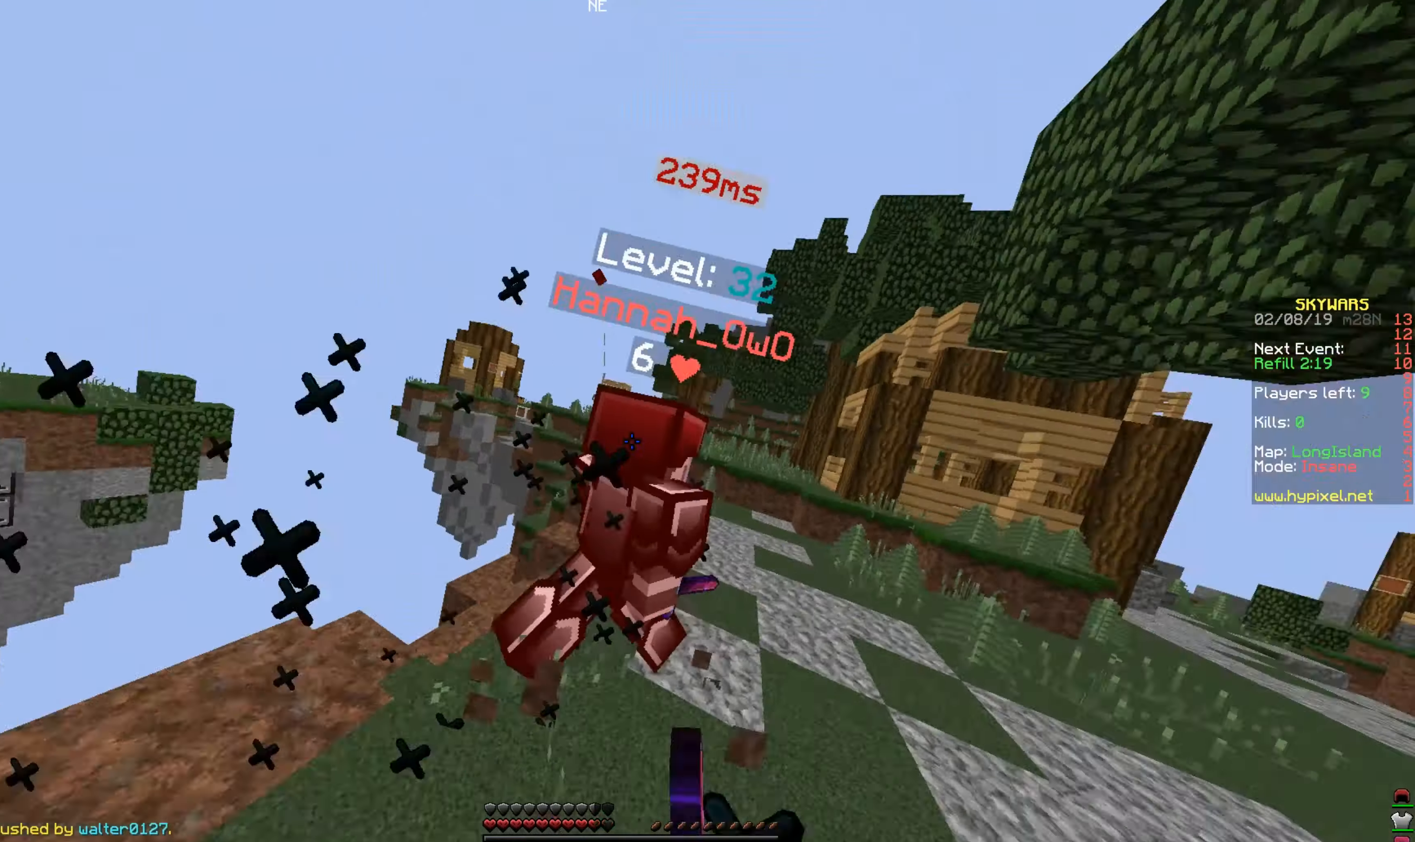
{"keys": ["w"], "mouse": [], "events": [[83, "mouse_left", "up"], [133, "a", "up"], [133, "d", "down"], [133, "mouse_left", "down"], [183, "w", "down"], [283, "mouse_left", "up"], [333, "mouse_left", "down"], [433, "mouse_left", "up"], [483, "d", "up"]]}
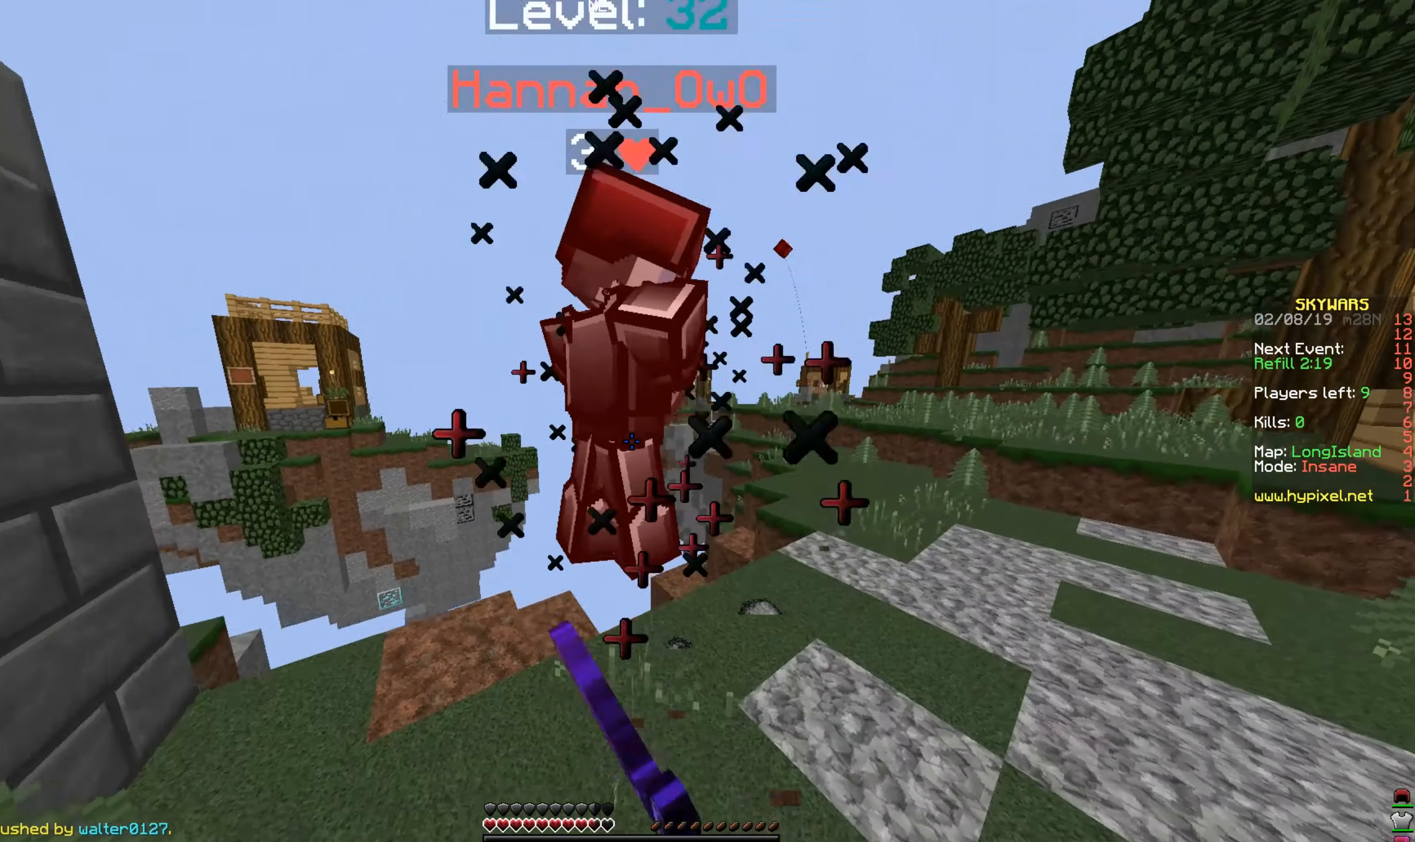
{"keys": ["d", "w"], "mouse": [], "events": [[33, "mouse_left", "down"], [33, "w", "up"], [133, "mouse_left", "up"], [183, "d", "down"], [233, "mouse_left", "down"], [283, "w", "down"], [333, "mouse_left", "up"], [383, "mouse_left", "down"], [483, "mouse_left", "up"]]}
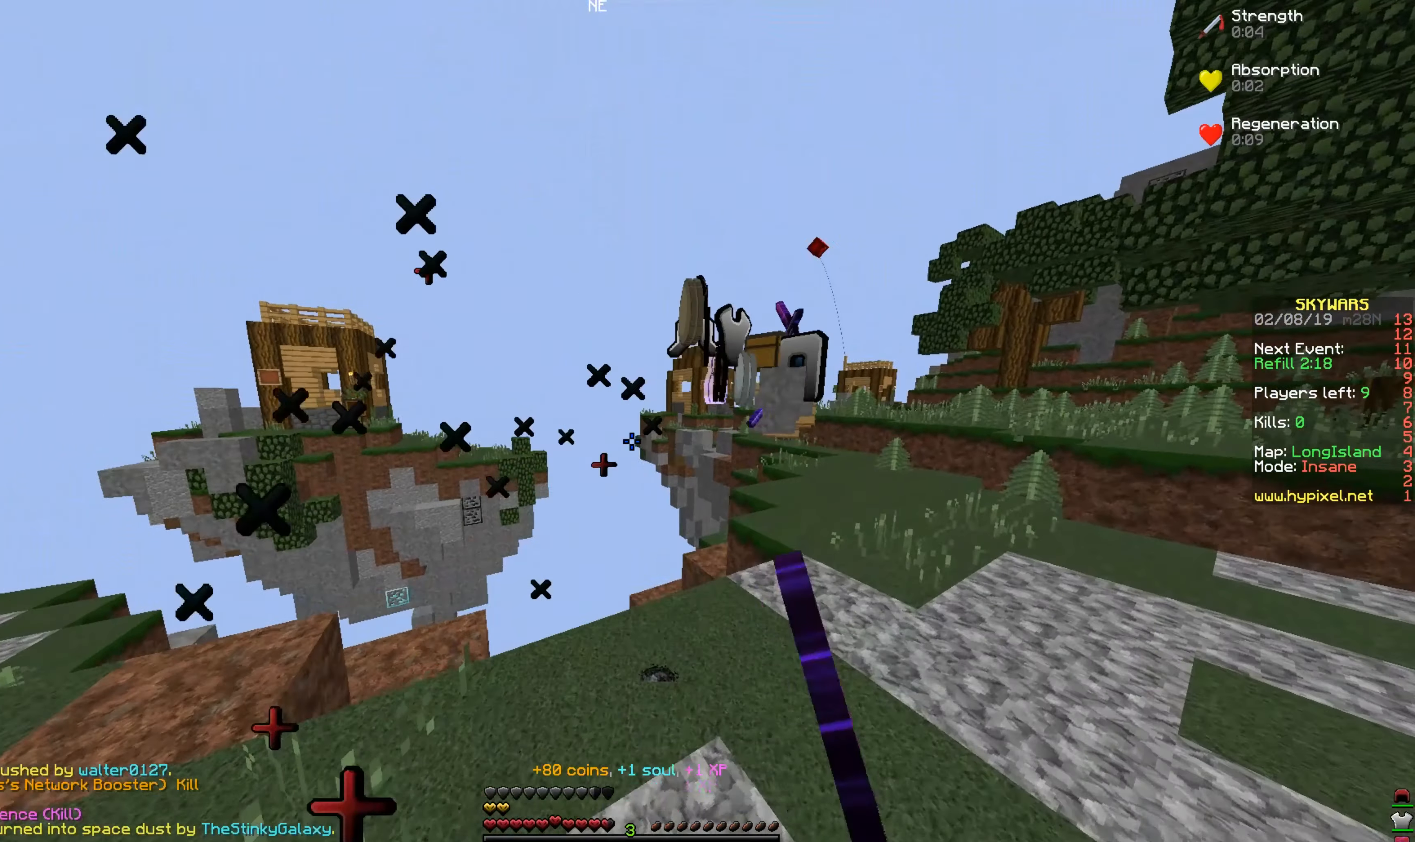
{"keys": [], "mouse": [], "events": [[33, "d", "up"], [83, "mouse_left", "down"], [233, "mouse_left", "up"], [333, "w", "up"]]}
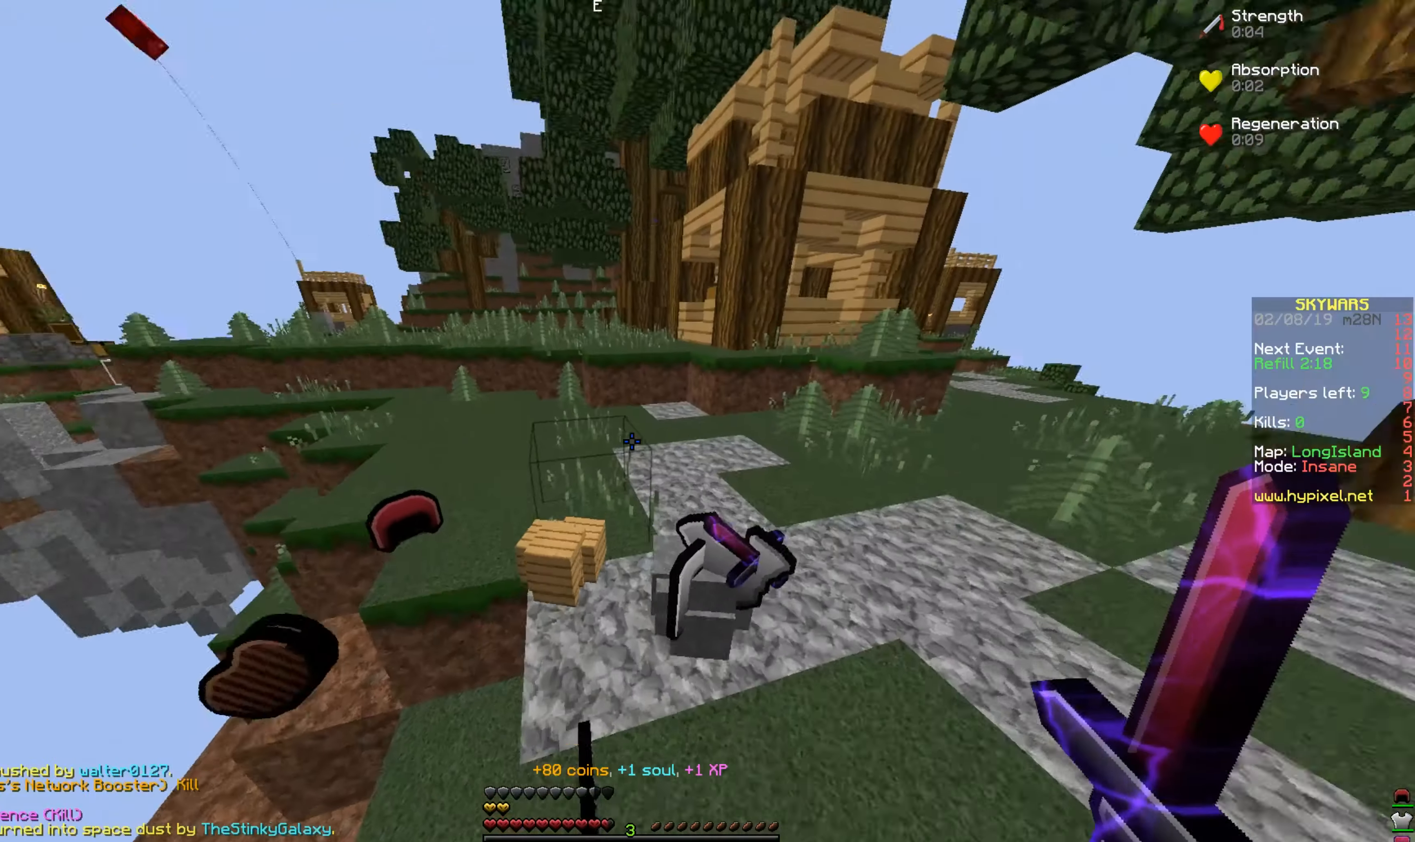
{"keys": ["a"], "mouse": [], "events": [[183, "a", "down"]]}
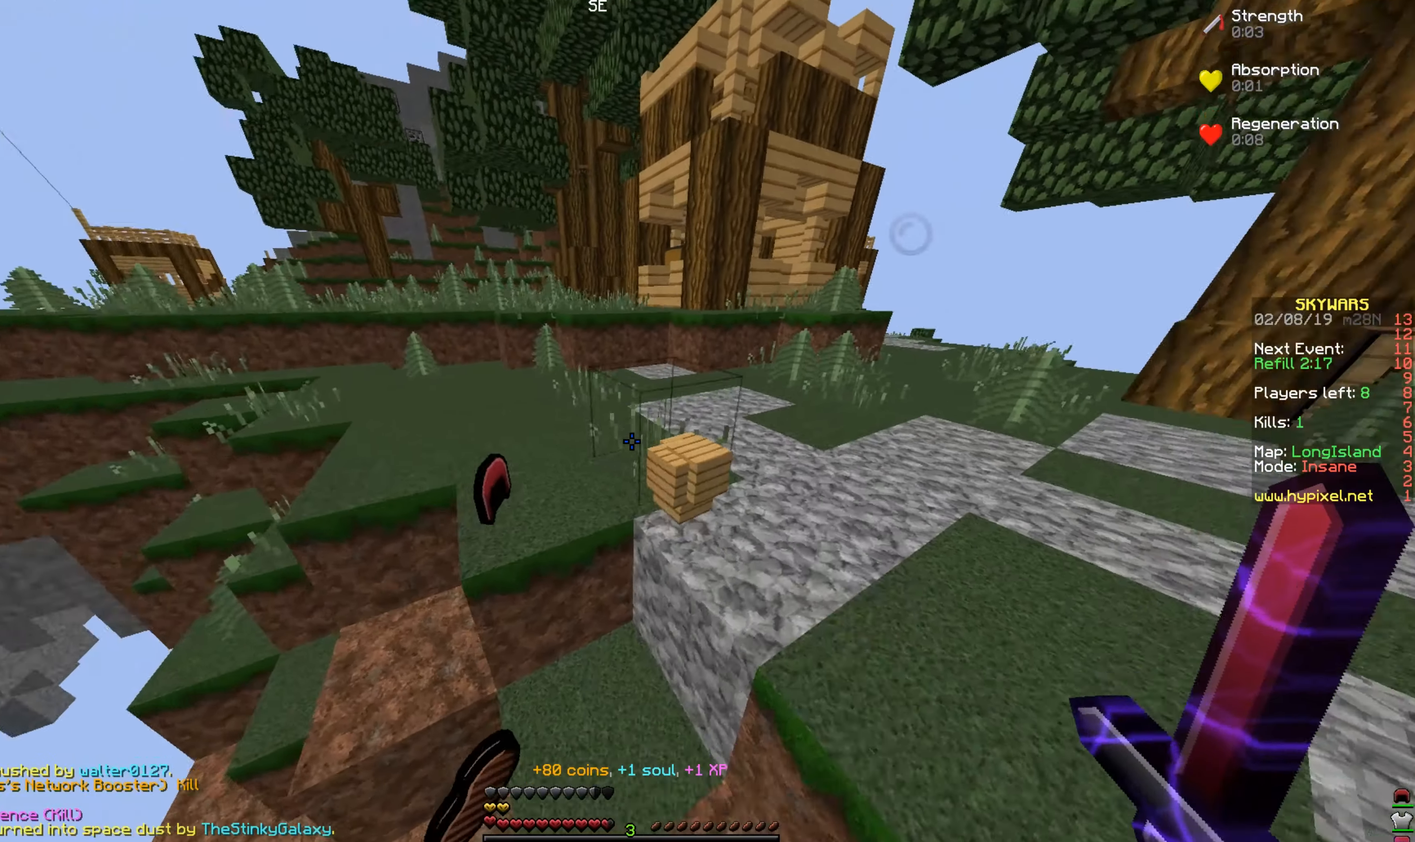
{"keys": ["a", "space", "w"], "mouse": [], "events": [[33, "a", "up"], [183, "w", "down"], [333, "a", "down"], [483, "space", "down"]]}
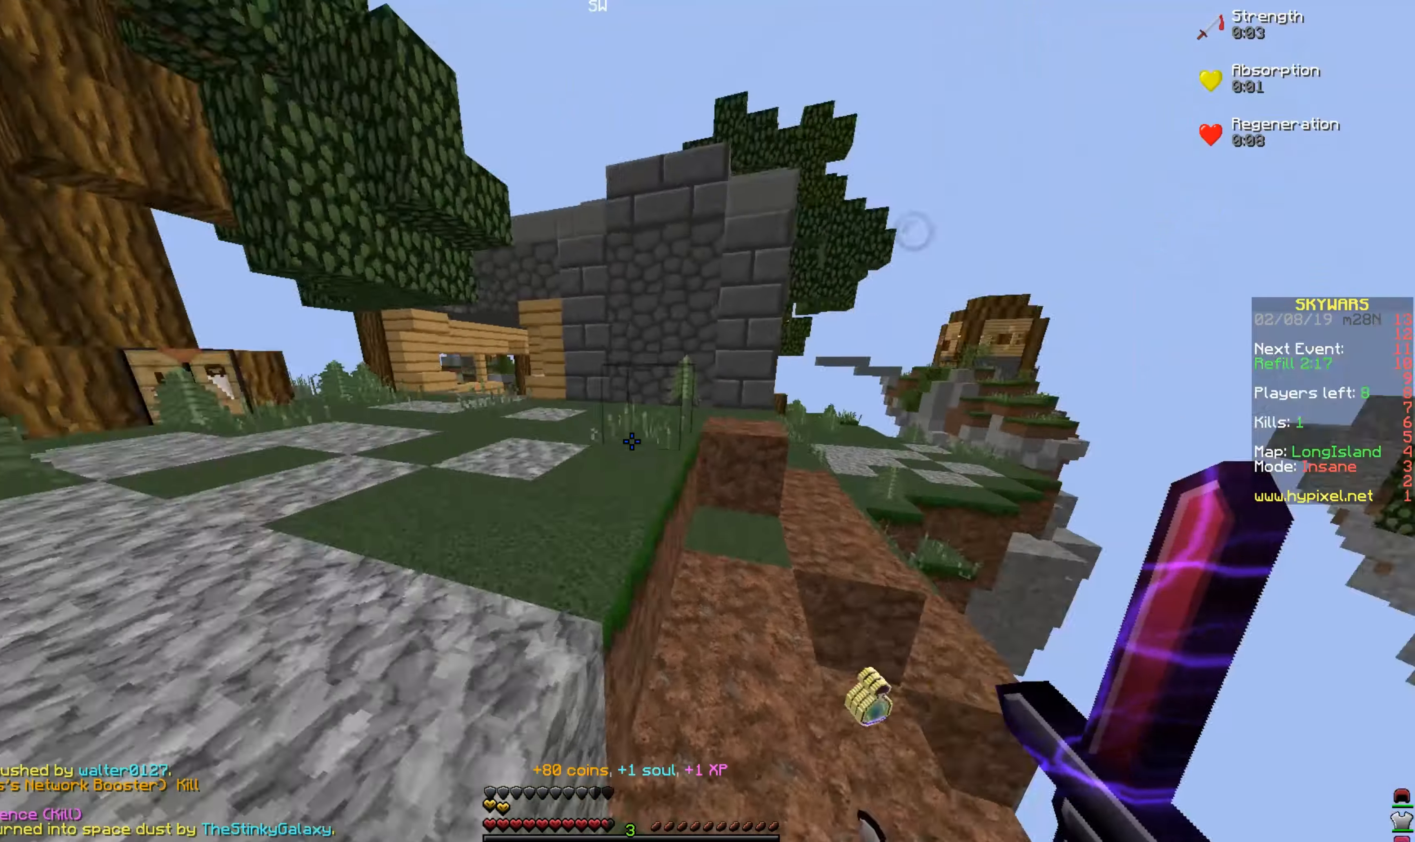
{"keys": ["w"], "mouse": [], "events": [[233, "space", "up"], [383, "a", "up"]]}
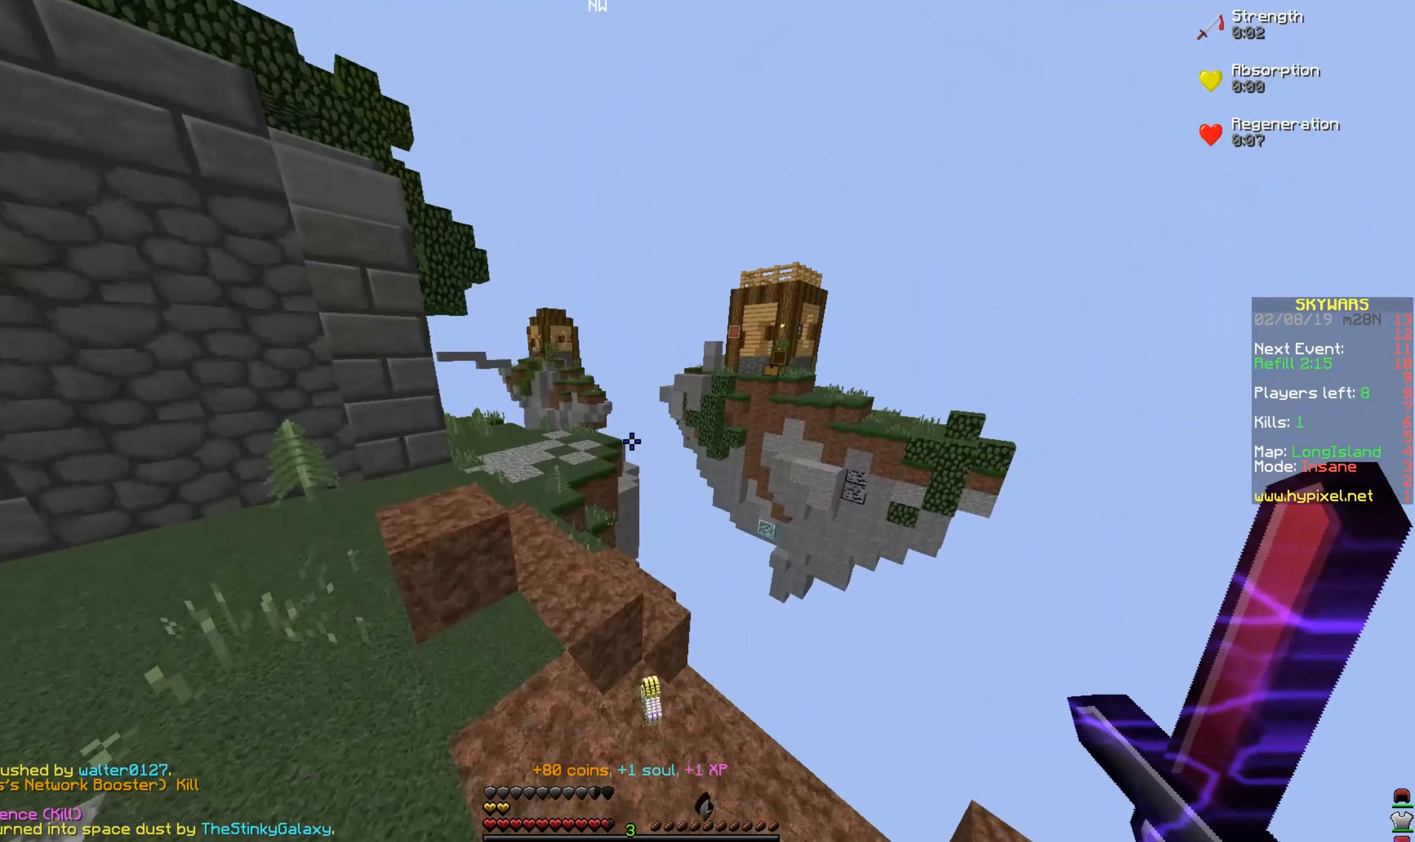
{"keys": ["a", "w"], "mouse": [], "events": [[33, "d", "down"], [383, "d", "up"], [433, "a", "down"]]}
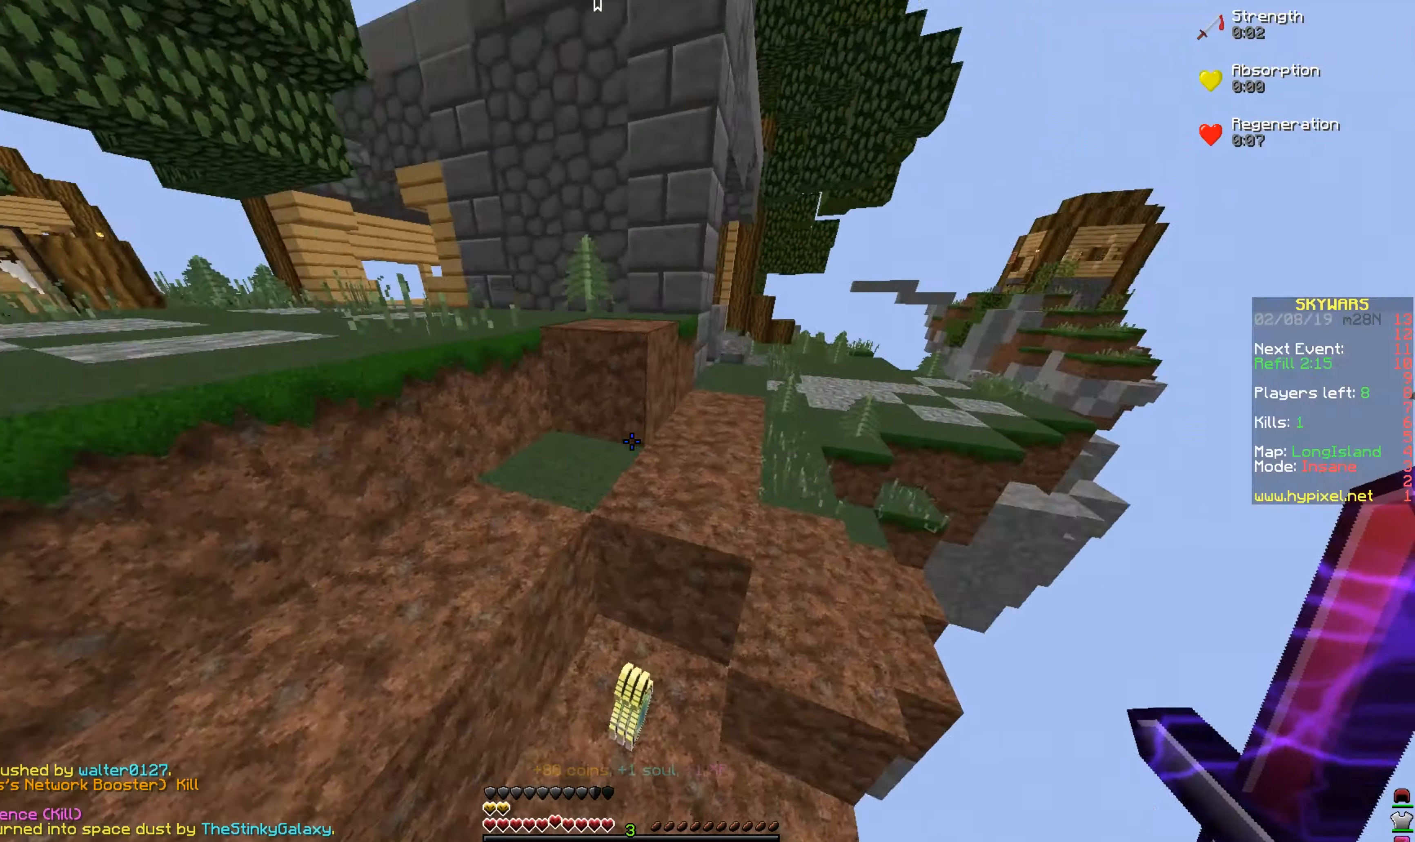
{"keys": ["w"], "mouse": [], "events": [[183, "a", "up"], [233, "space", "down"], [433, "space", "up"]]}
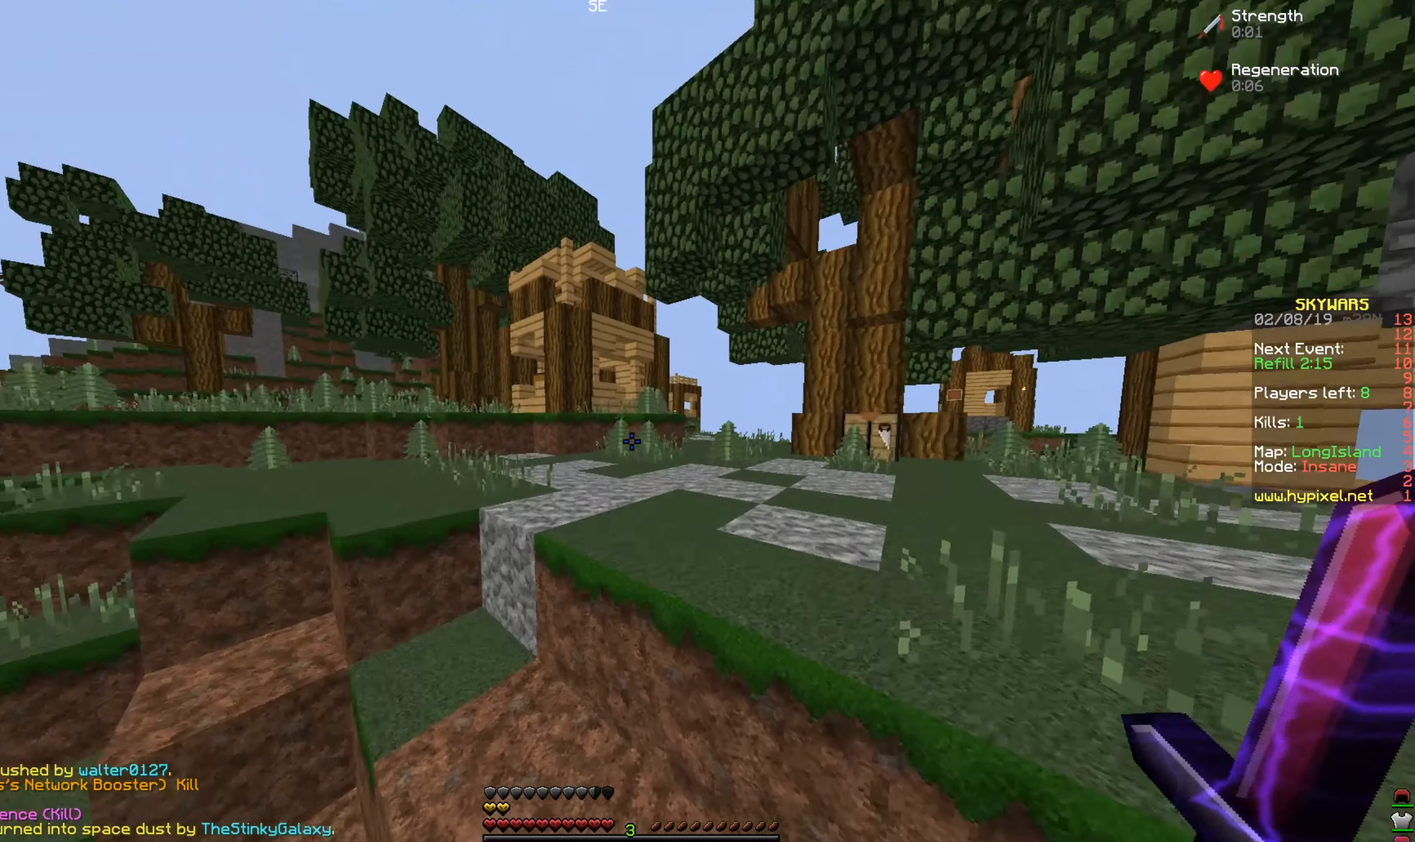
{"keys": ["w"], "mouse": [], "events": [[83, "space", "down"], [333, "space", "up"]]}